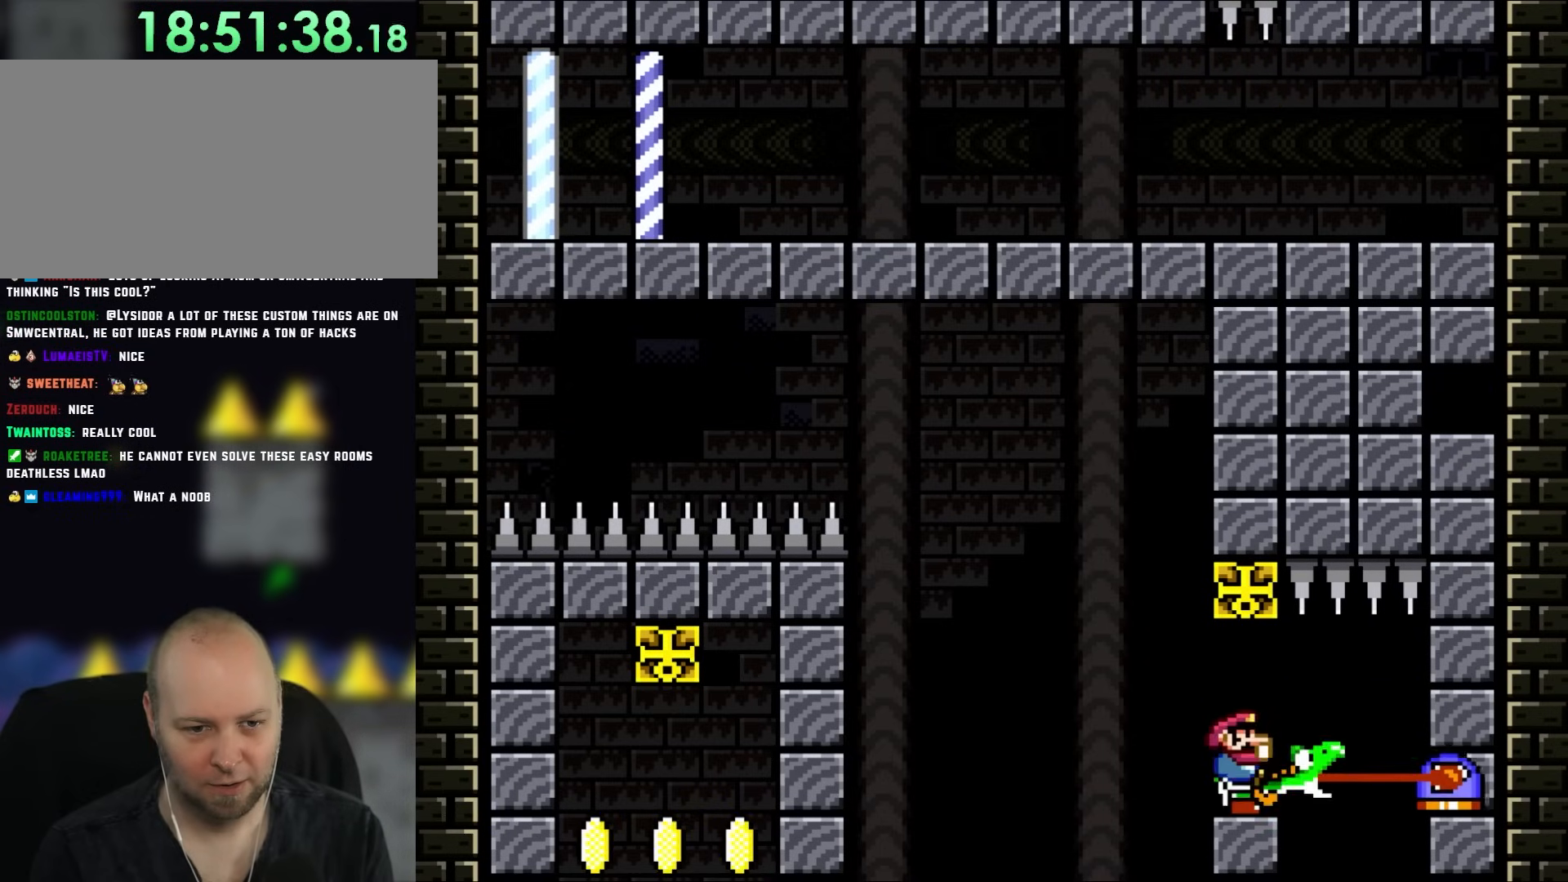
Gameplay with a controller (Nintendo layout); each line is a JSON object with the inputs held at the frame after it. "events" lists button and stick changes between this image and that frame as [ms after this image, input, new state], when the widget could be followed in between. Not read: L1 L3 R3.
{"buttons": ["Y", "DPAD_RIGHT"], "events": [[500, "DPAD_RIGHT", "down"]]}
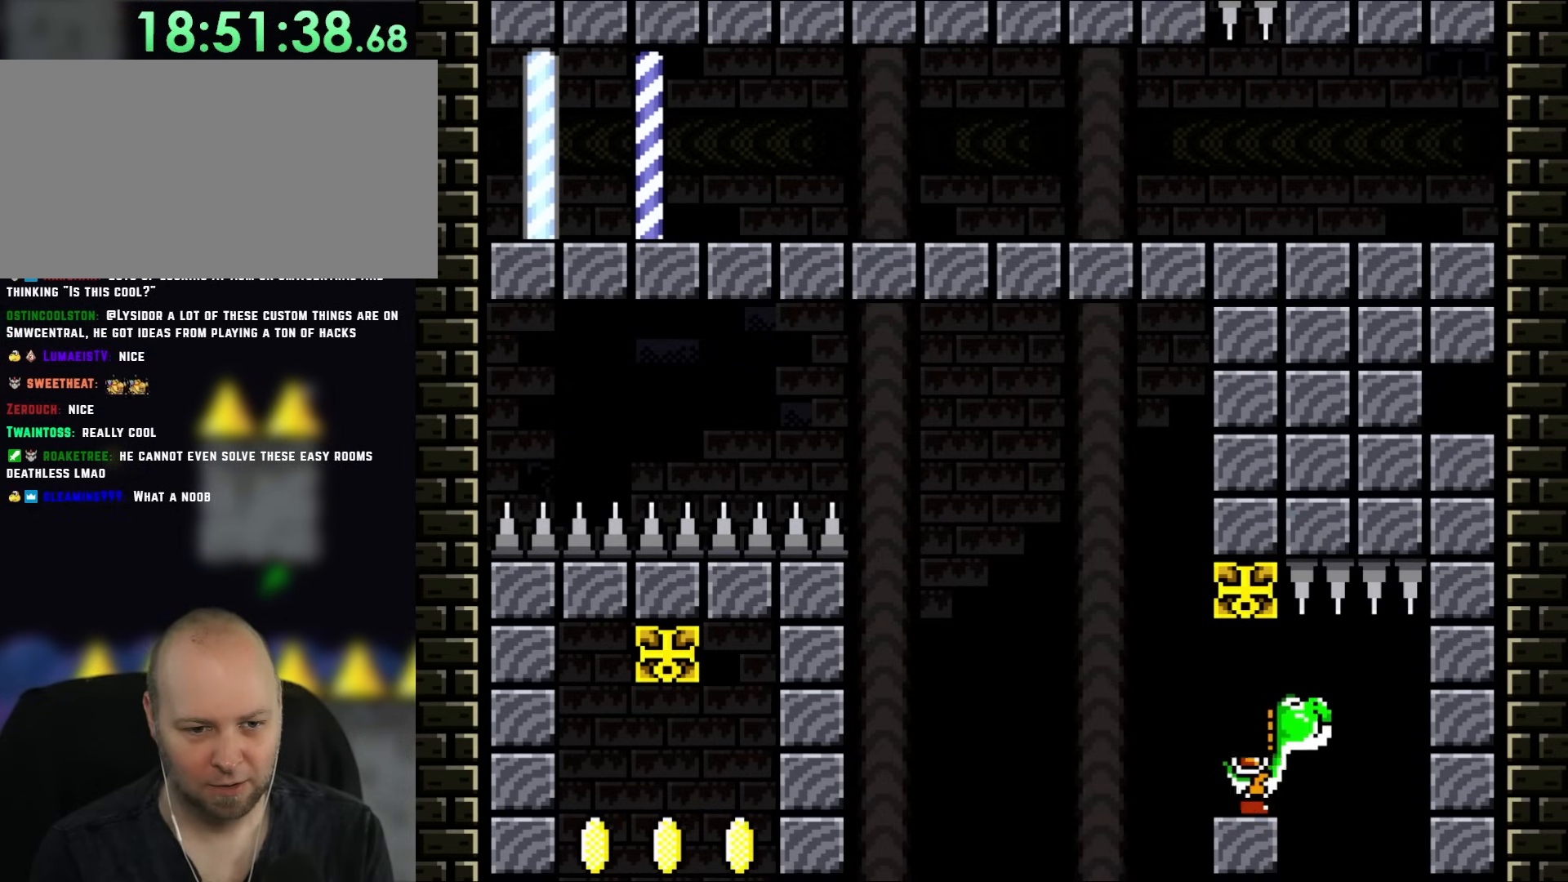
{"buttons": ["Y"], "events": [[117, "DPAD_RIGHT", "up"]]}
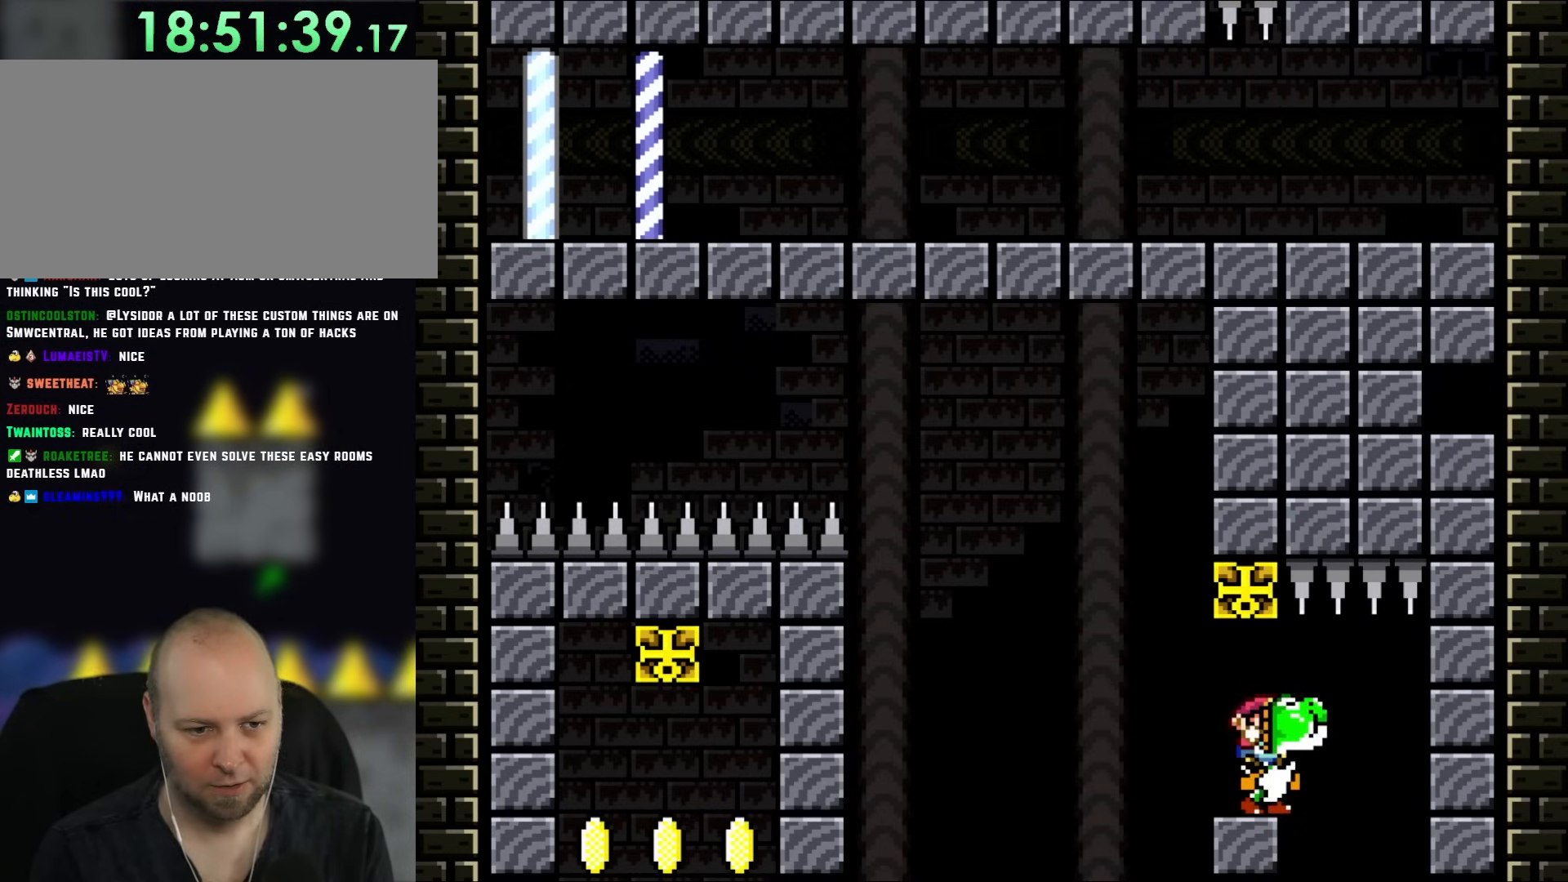
{"buttons": ["B", "Y", "DPAD_RIGHT"], "events": [[50, "DPAD_LEFT", "down"], [283, "B", "down"], [317, "DPAD_UP", "down"], [433, "DPAD_LEFT", "up"], [433, "DPAD_RIGHT", "down"], [433, "DPAD_UP", "up"]]}
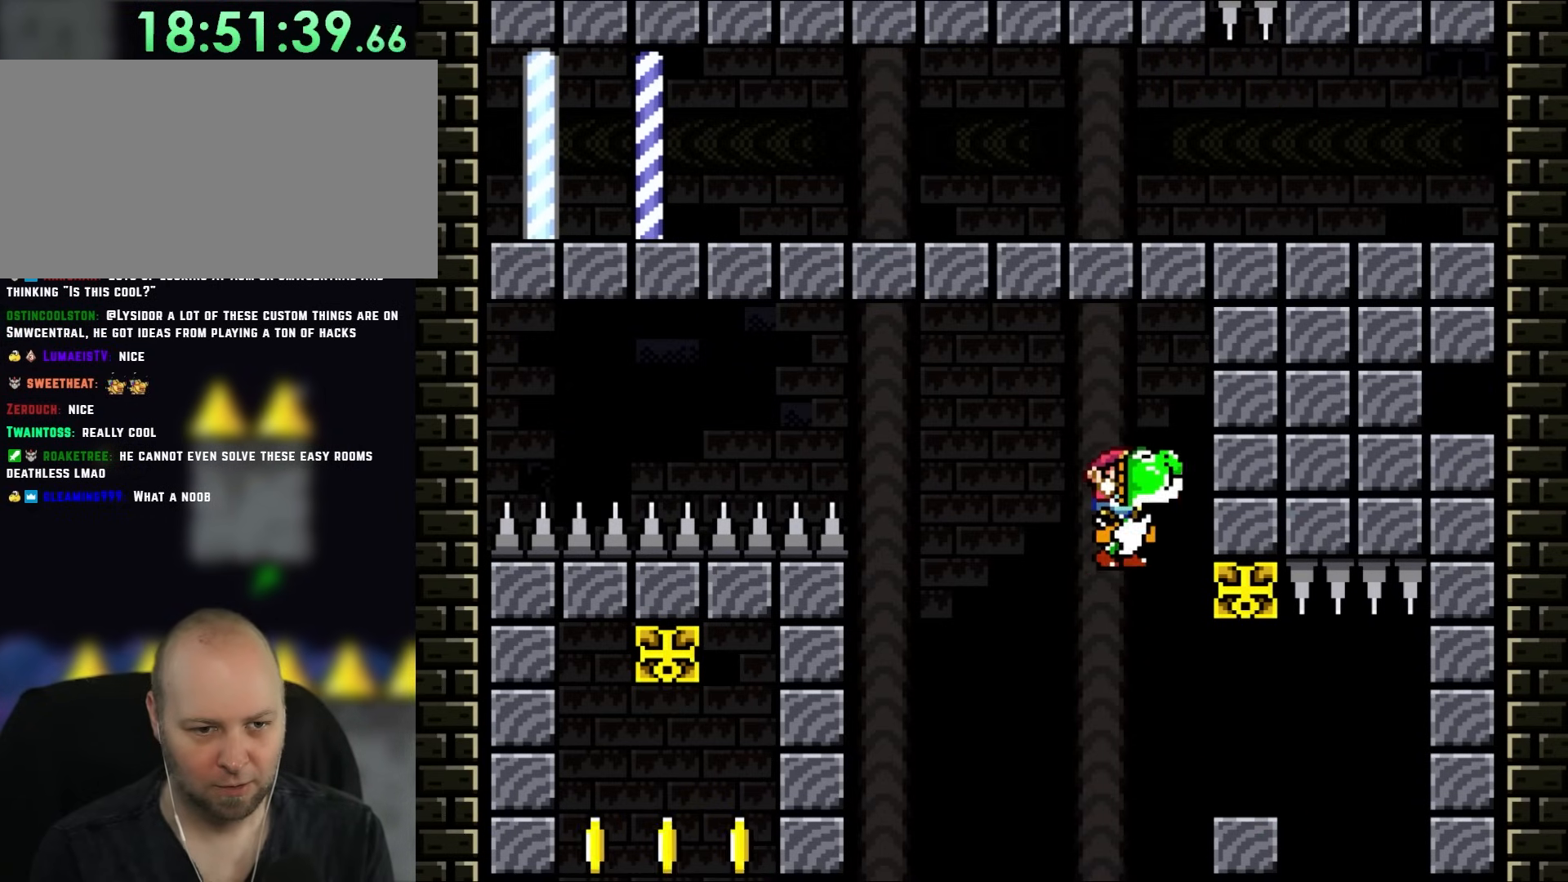
{"buttons": ["B", "Y", "DPAD_UP"], "events": [[33, "Y", "up"], [67, "DPAD_RIGHT", "up"], [117, "Y", "down"], [317, "DPAD_LEFT", "down"], [417, "DPAD_UP", "down"], [483, "DPAD_LEFT", "up"]]}
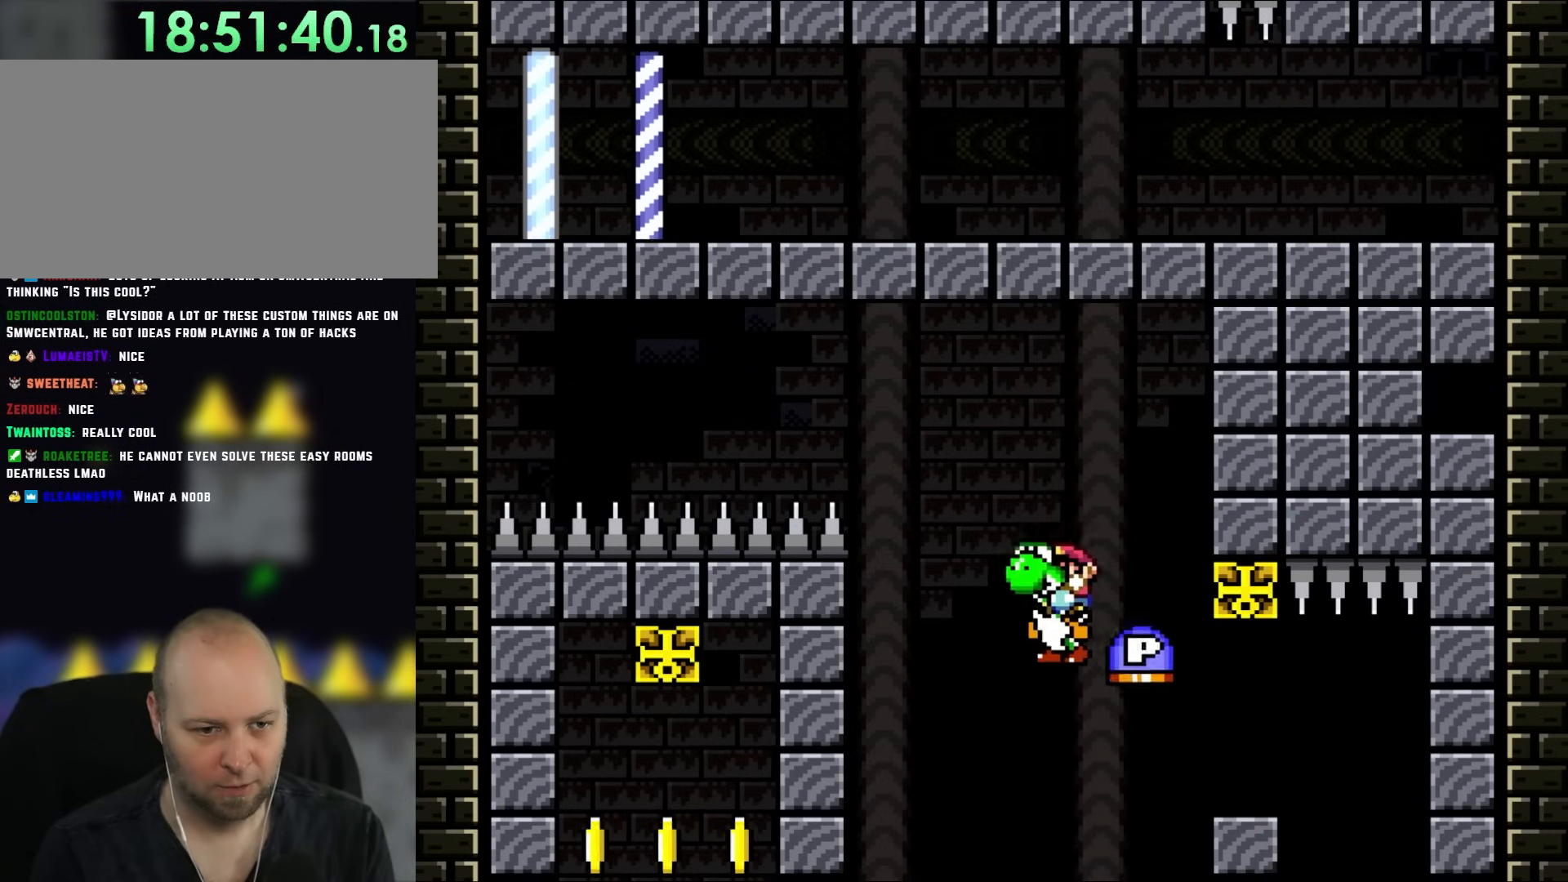
{"buttons": ["A", "B", "X", "DPAD_UP", "DPAD_LEFT"], "events": [[17, "DPAD_RIGHT", "down"], [17, "DPAD_UP", "up"], [350, "DPAD_RIGHT", "up"], [350, "DPAD_UP", "down"], [383, "DPAD_LEFT", "down"], [383, "DPAD_UP", "up"], [450, "DPAD_UP", "down"], [450, "X", "down"], [483, "A", "down"], [483, "Y", "up"]]}
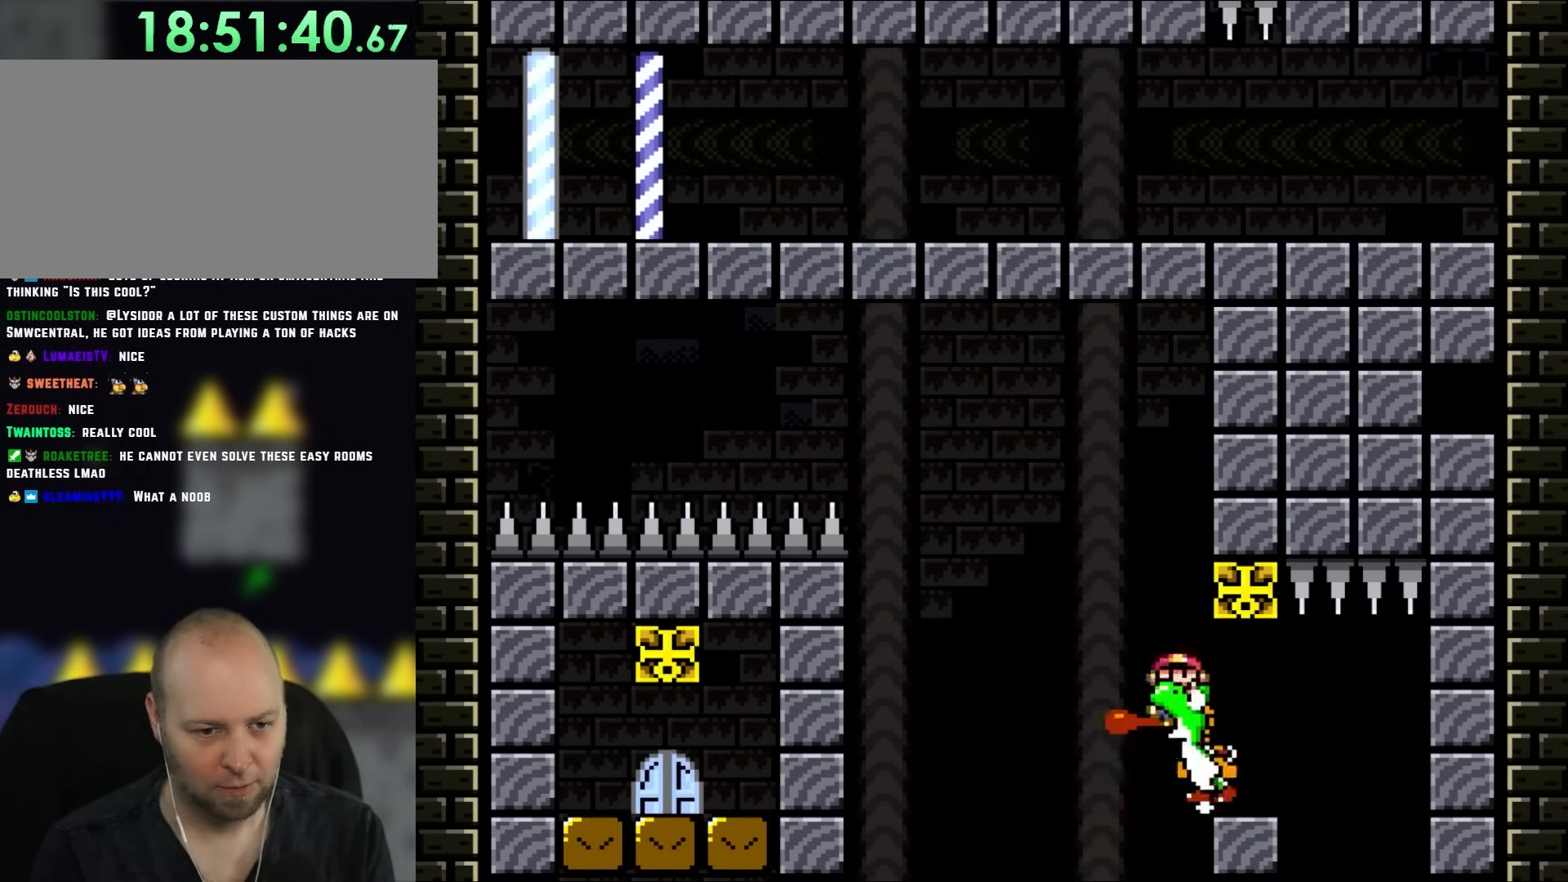
{"buttons": ["A", "B", "X", "DPAD_UP", "DPAD_RIGHT"], "events": [[50, "DPAD_LEFT", "up"], [117, "DPAD_LEFT", "down"], [150, "DPAD_UP", "up"], [233, "DPAD_LEFT", "up"], [317, "DPAD_RIGHT", "down"], [367, "DPAD_UP", "down"]]}
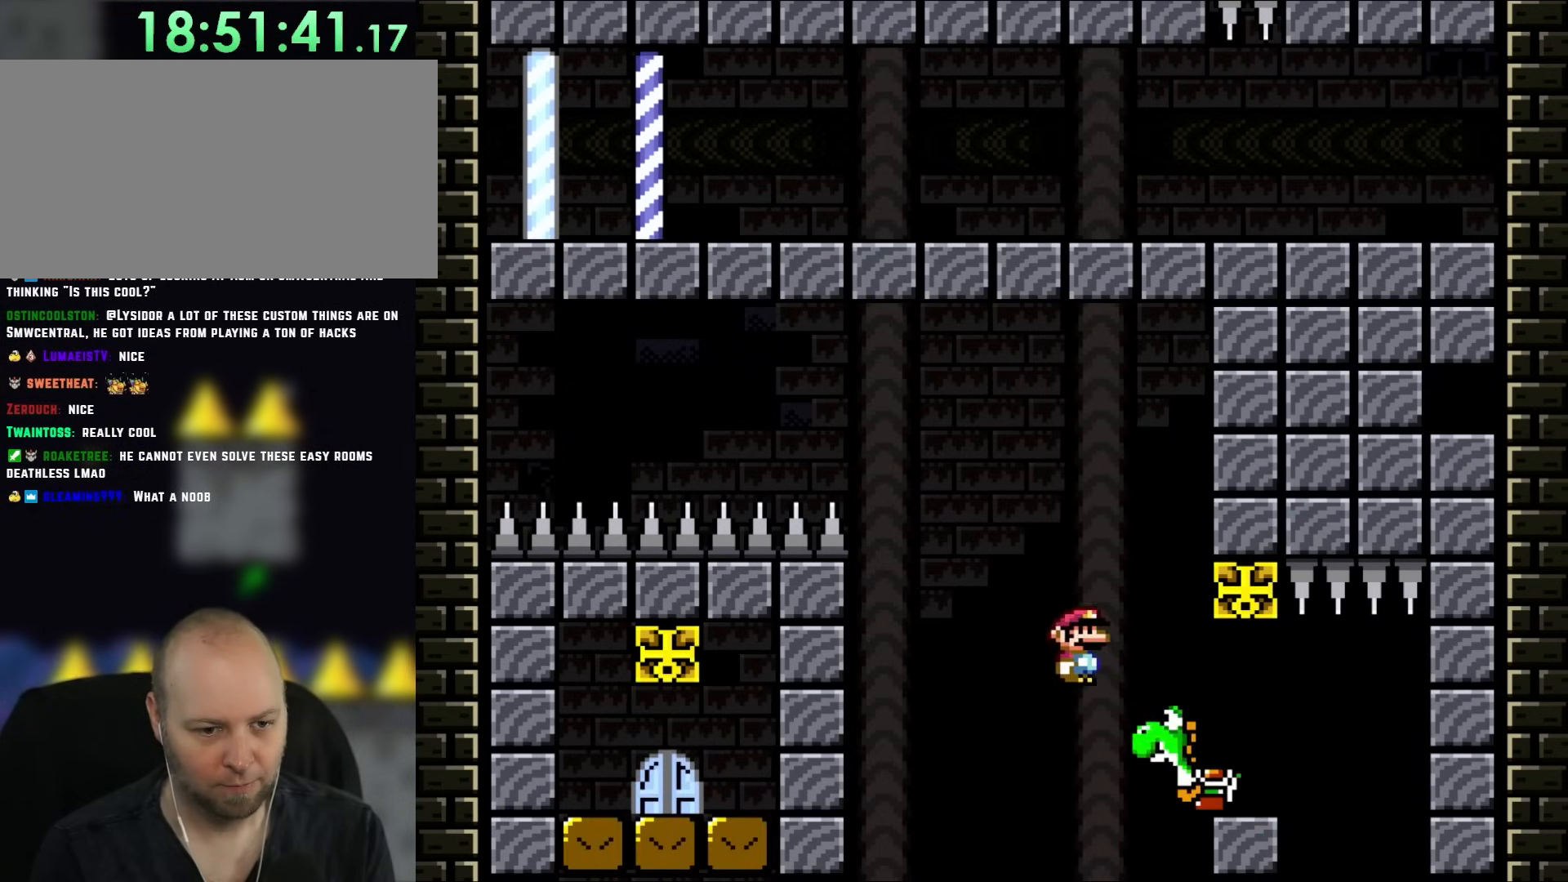
{"buttons": ["A", "X"], "events": [[383, "DPAD_UP", "up"], [467, "B", "up"], [467, "DPAD_RIGHT", "up"]]}
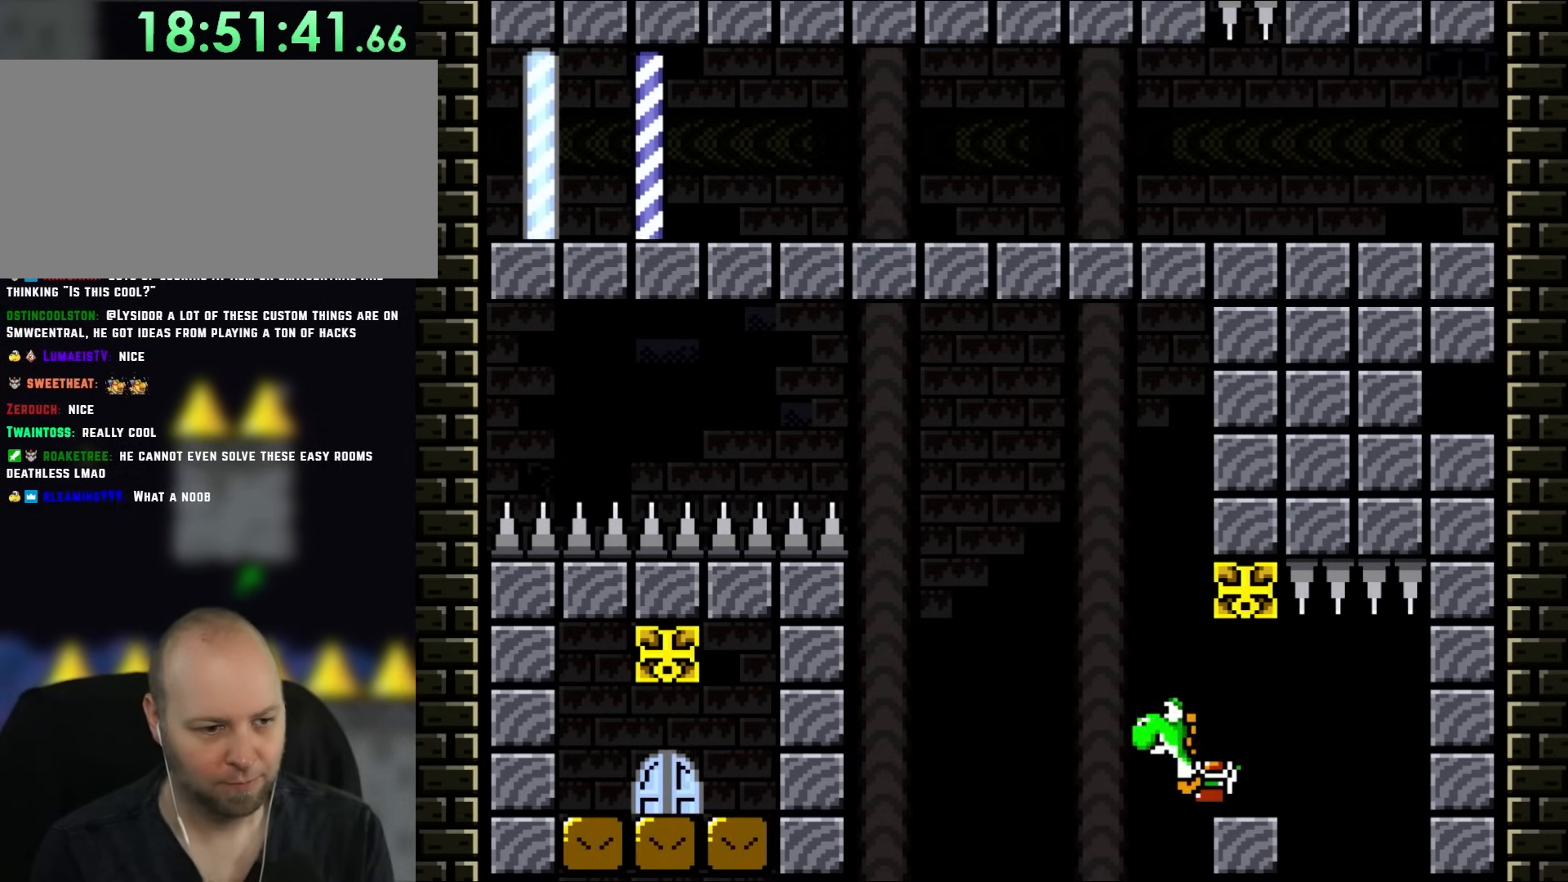
{"buttons": [], "events": [[17, "A", "up"], [17, "X", "up"]]}
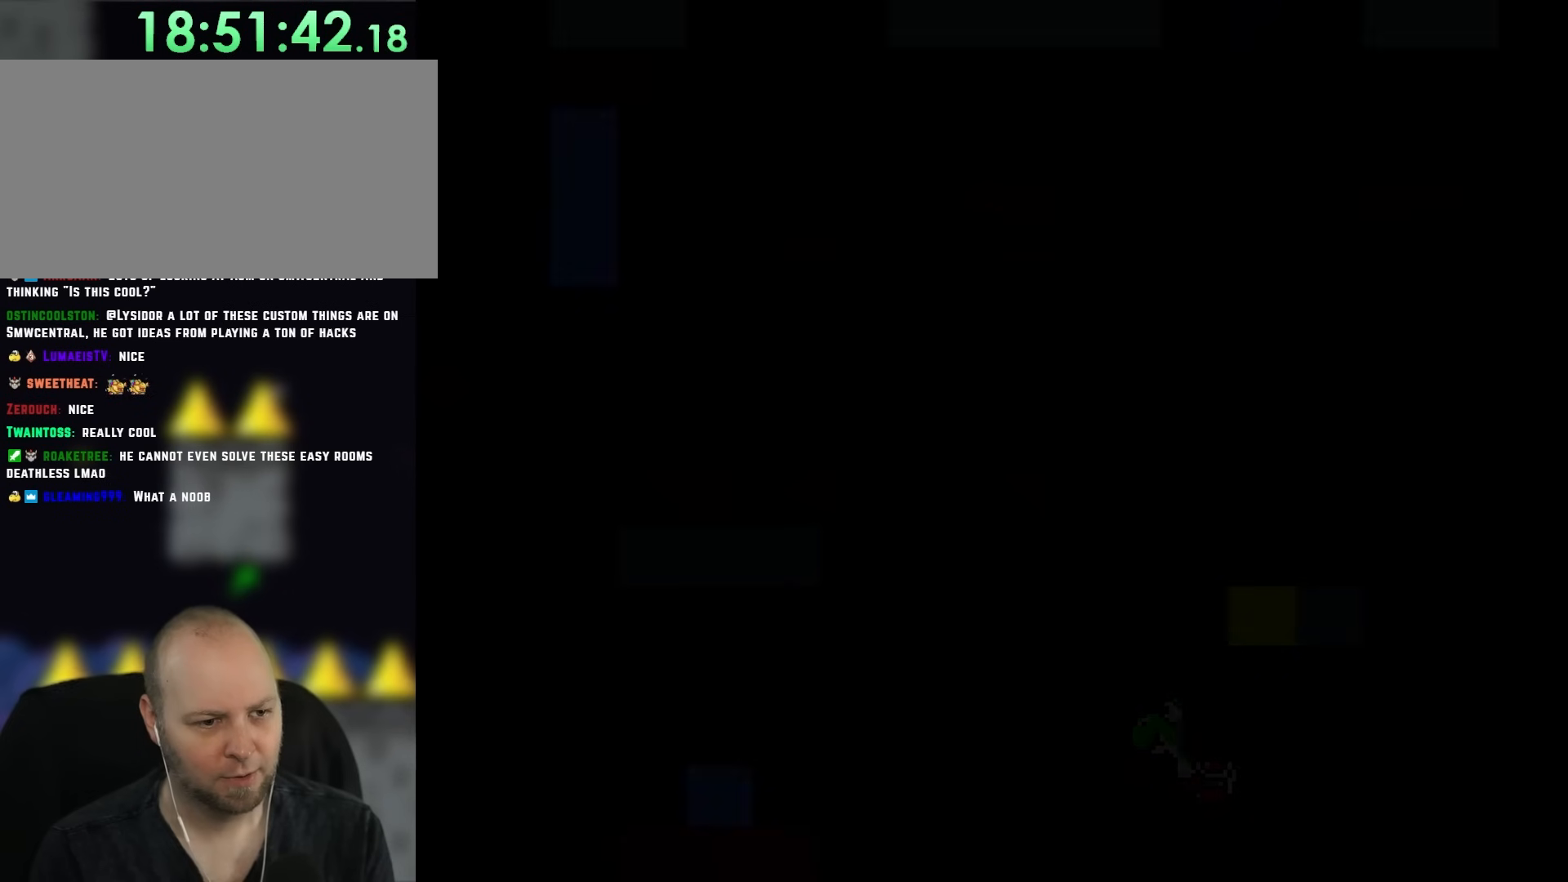
{"buttons": [], "events": []}
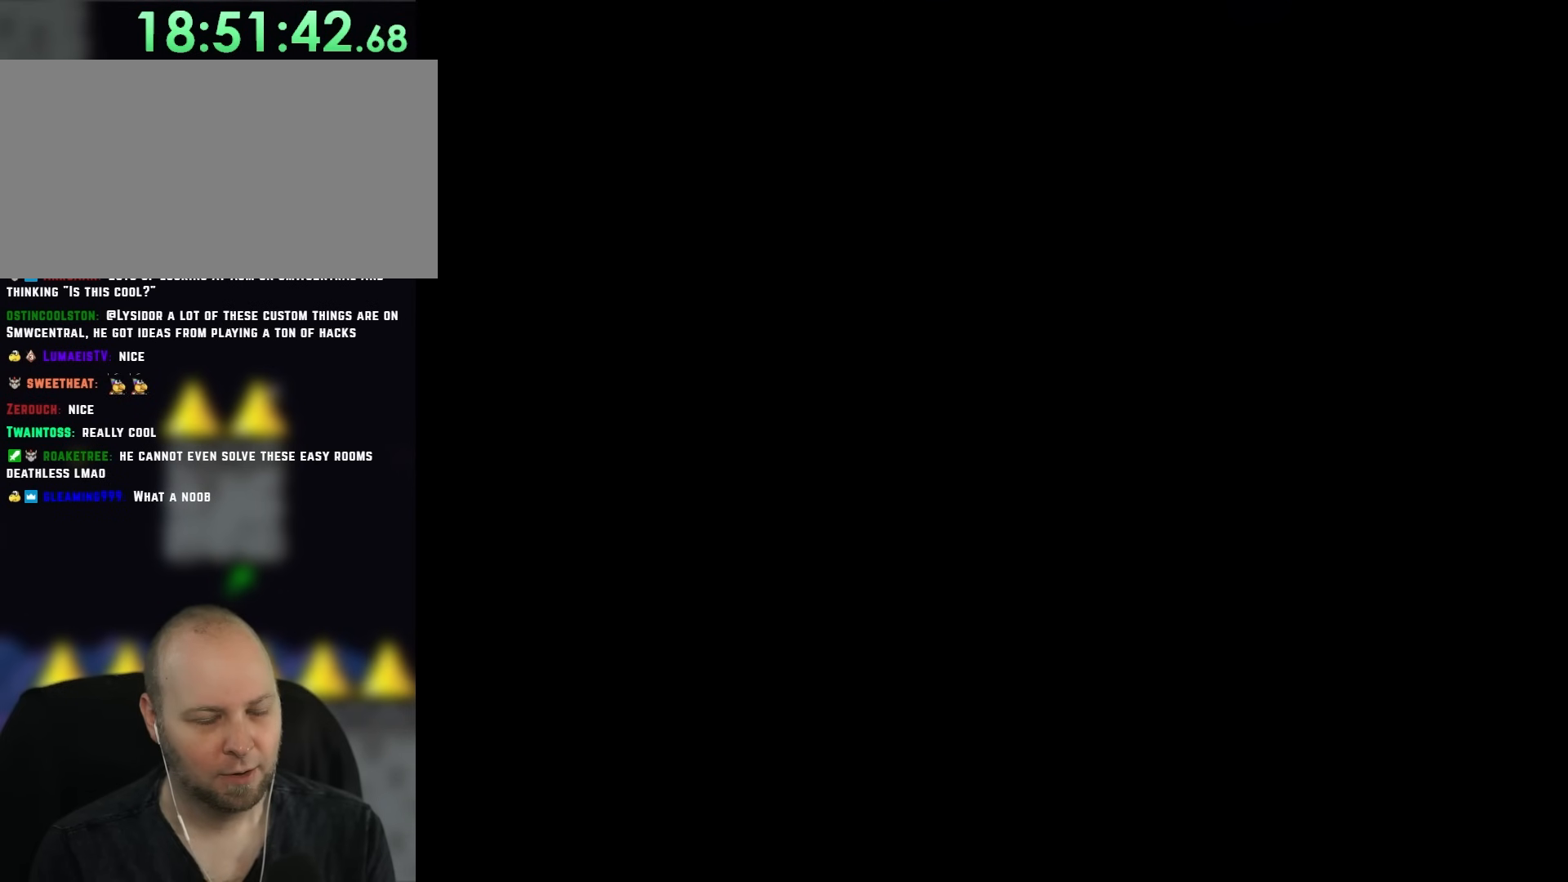
{"buttons": ["Y"], "events": [[100, "Y", "down"]]}
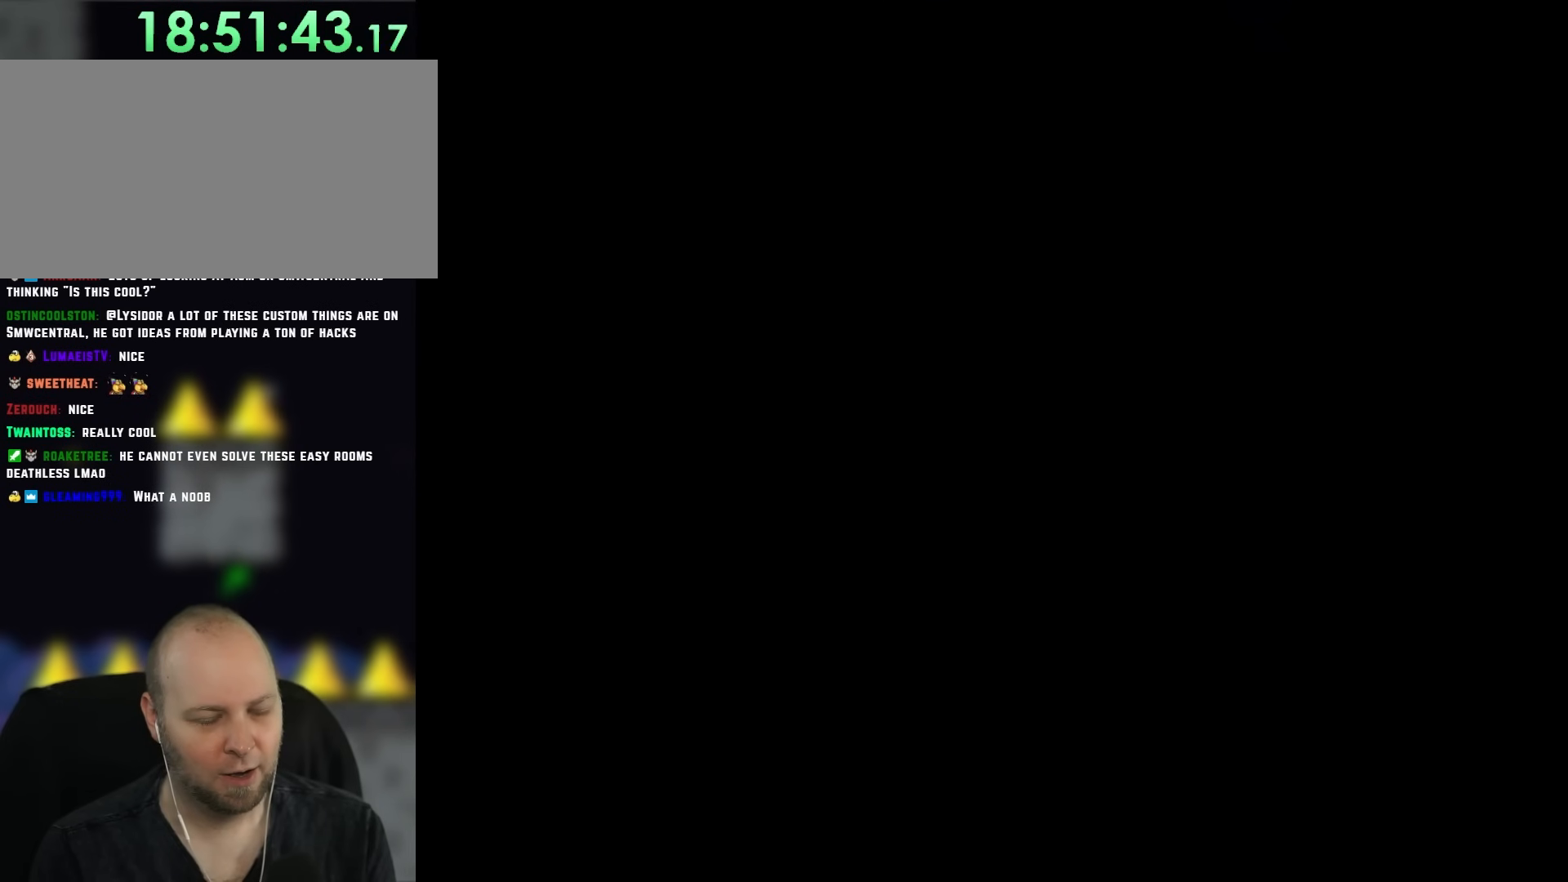
{"buttons": ["Y"], "events": []}
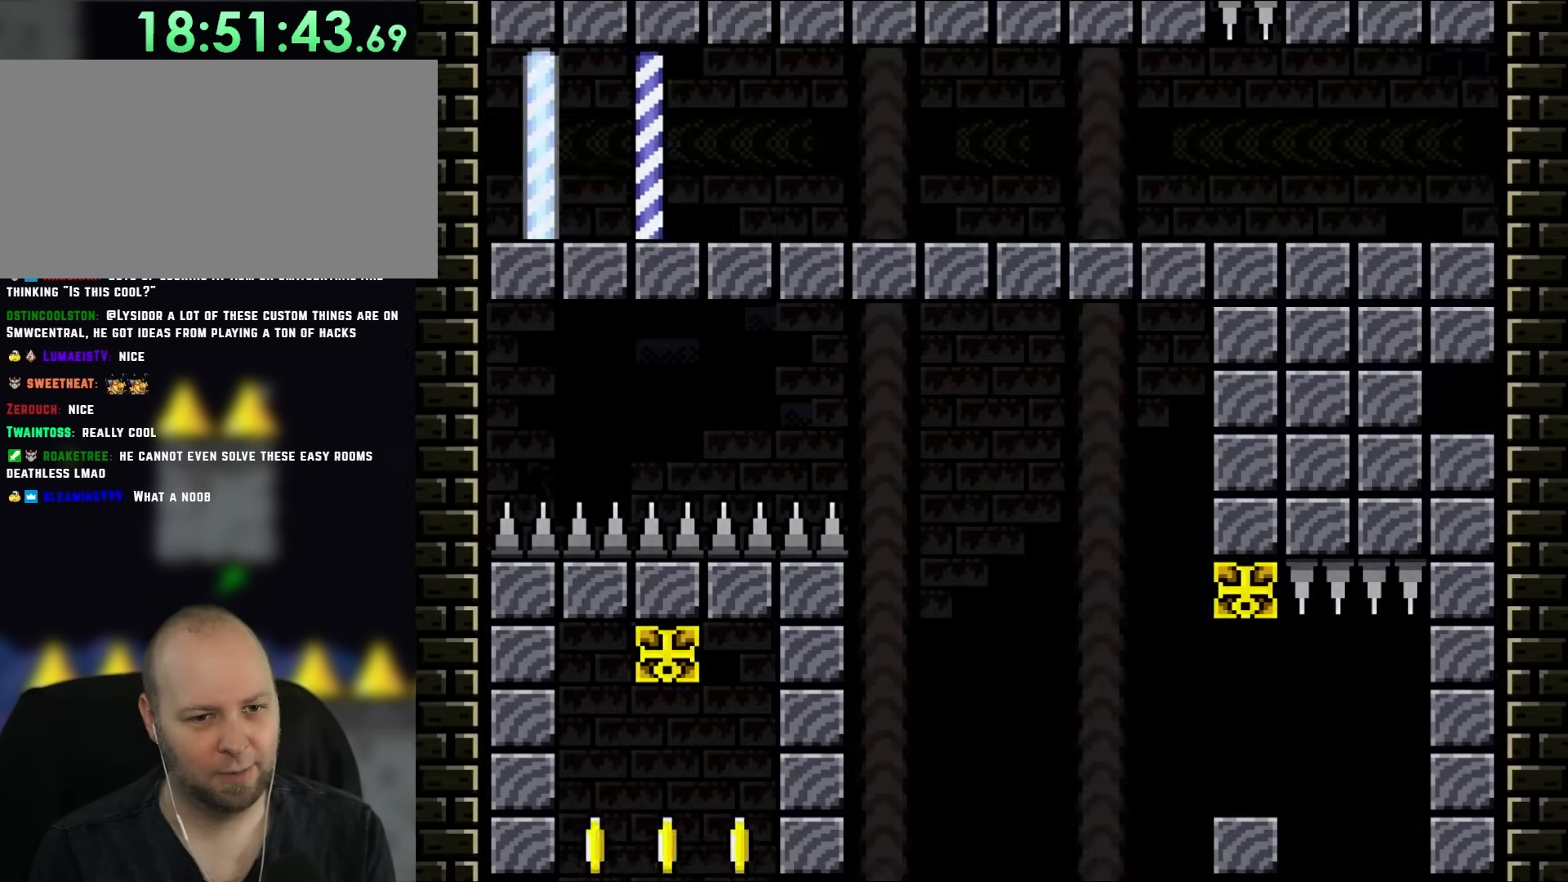
{"buttons": ["Y", "DPAD_RIGHT"], "events": [[467, "DPAD_RIGHT", "down"]]}
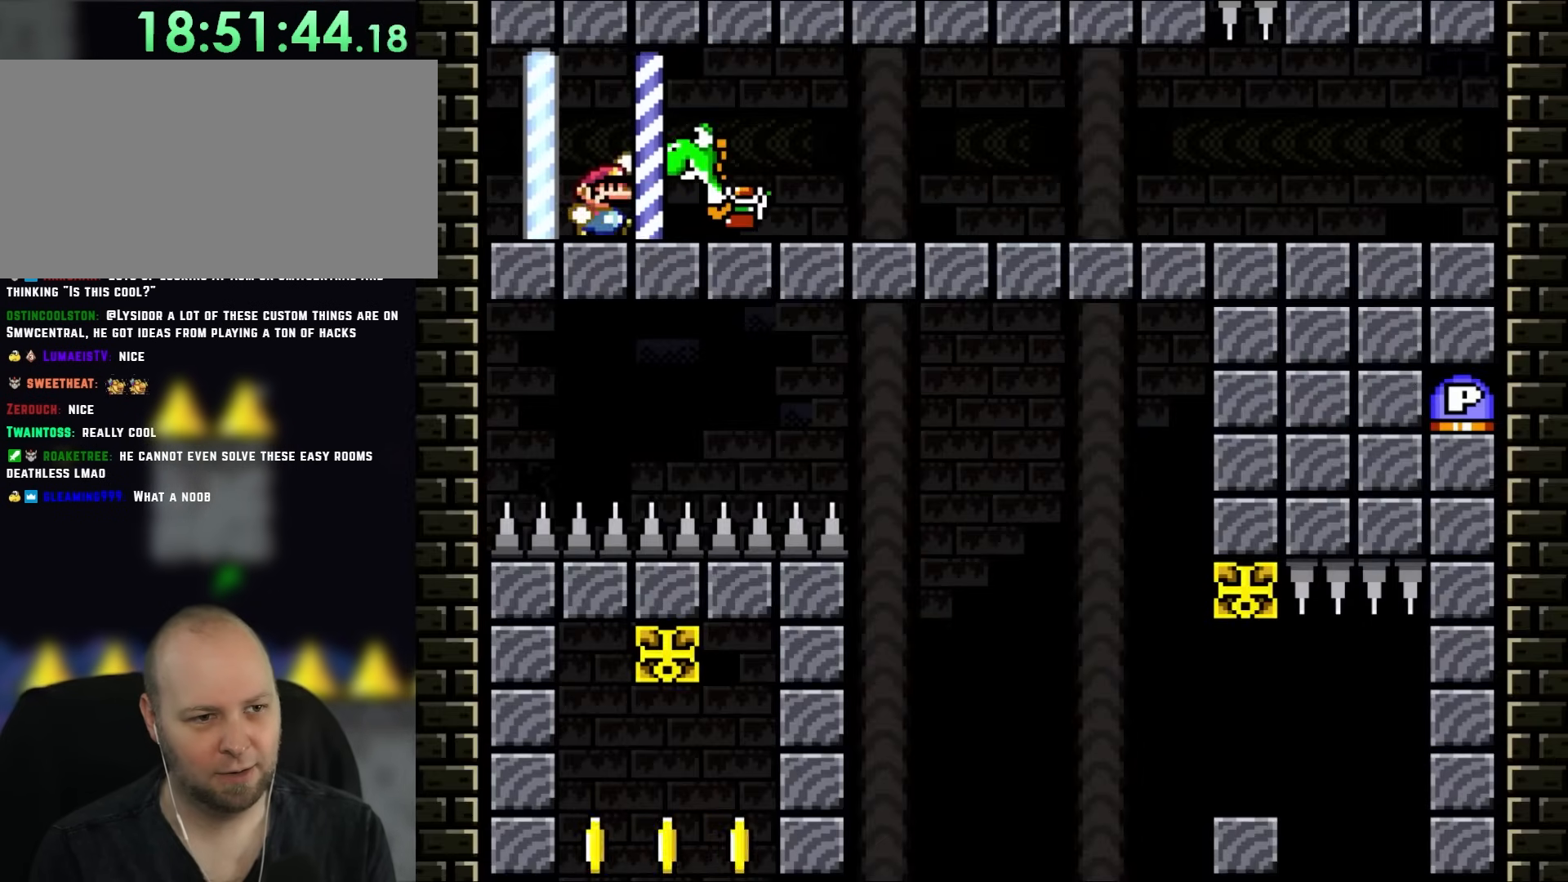
{"buttons": ["Y"], "events": [[67, "B", "down"], [167, "B", "up"], [167, "DPAD_RIGHT", "up"], [400, "DPAD_RIGHT", "down"], [500, "DPAD_RIGHT", "up"]]}
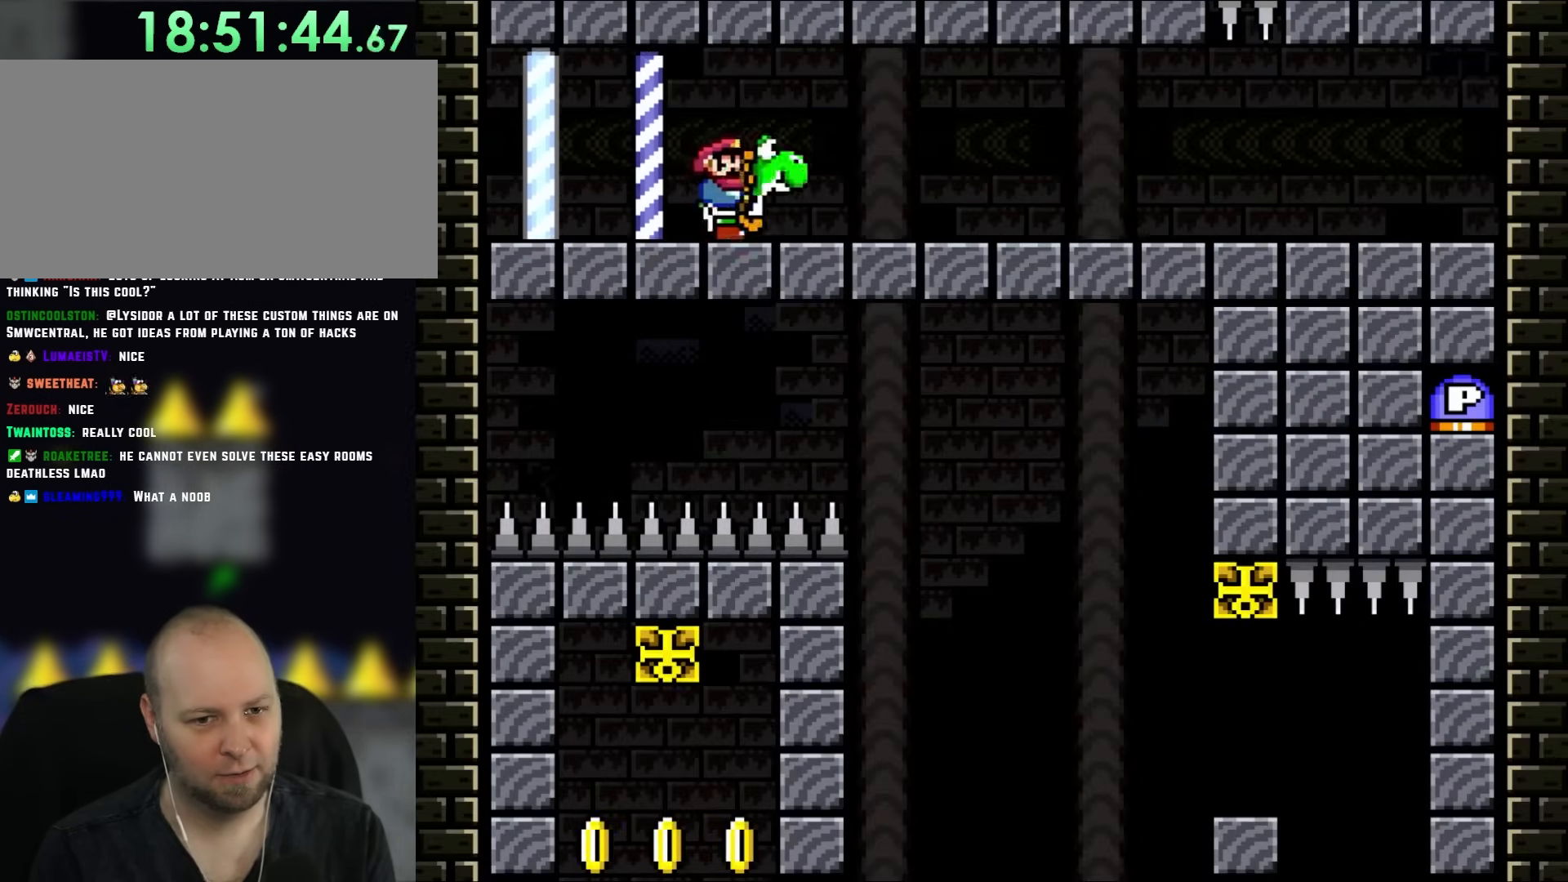
{"buttons": ["Y", "DPAD_RIGHT"], "events": [[33, "DPAD_RIGHT", "down"]]}
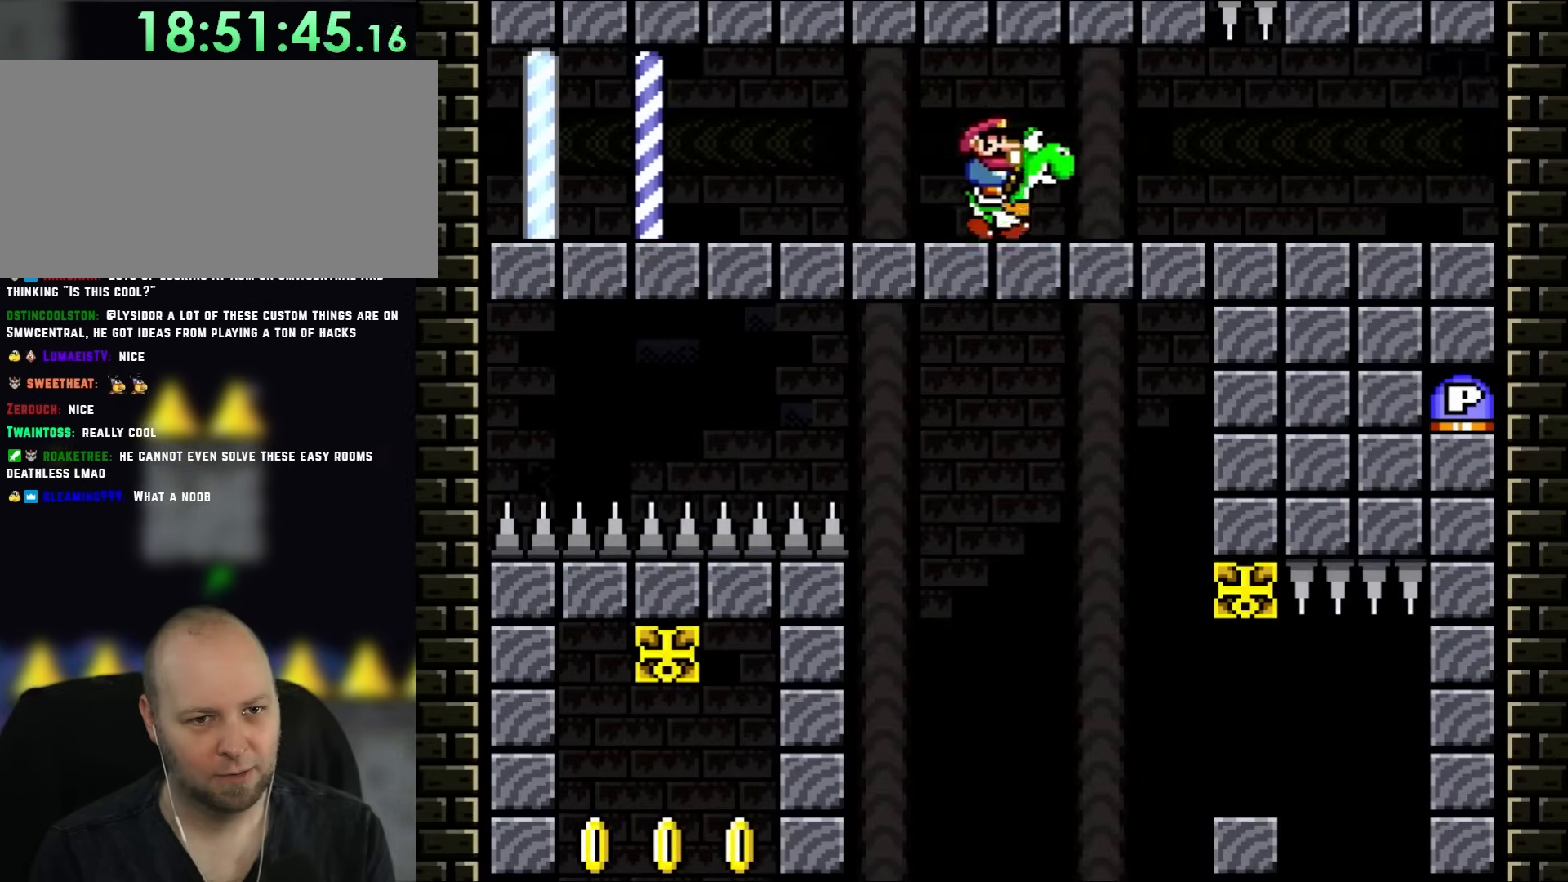
{"buttons": ["Y"], "events": [[283, "DPAD_RIGHT", "up"]]}
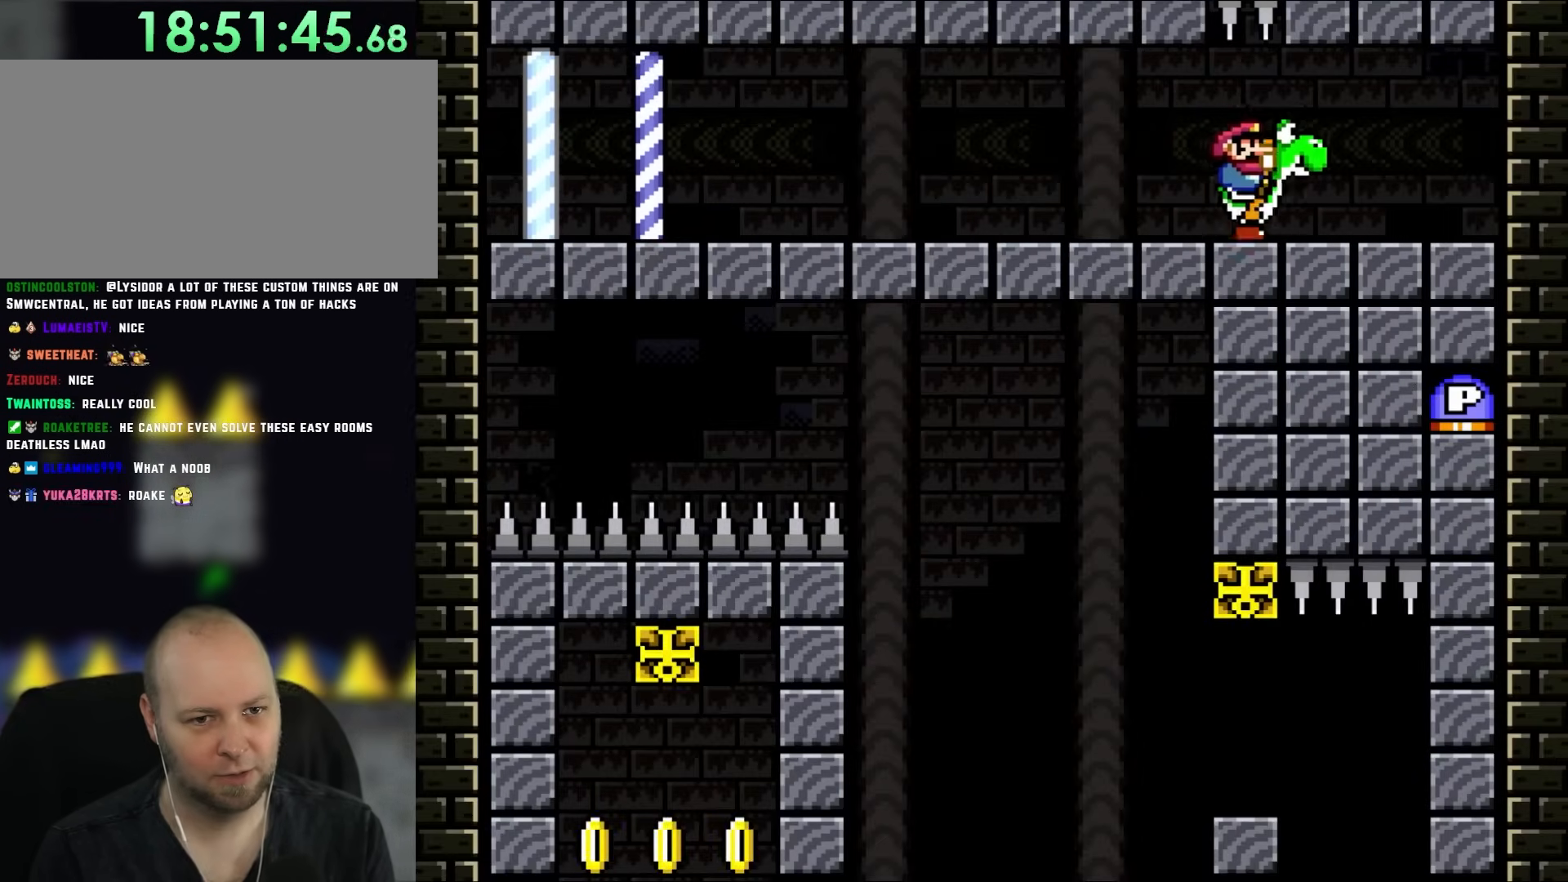
{"buttons": ["Y"], "events": [[333, "DPAD_LEFT", "down"], [500, "DPAD_LEFT", "up"]]}
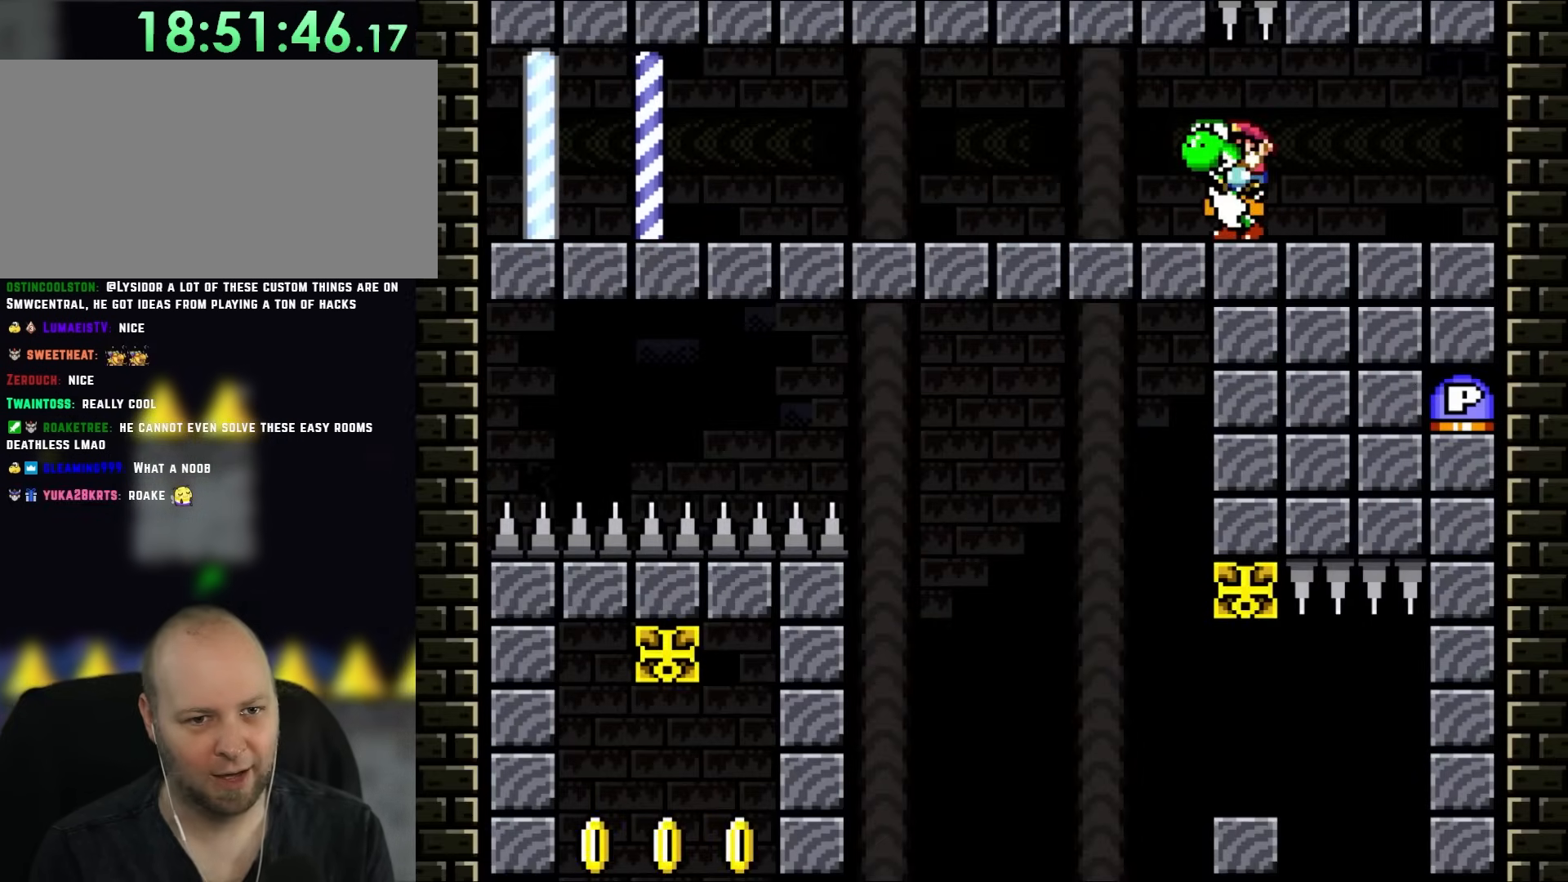
{"buttons": [], "events": [[133, "DPAD_RIGHT", "down"], [250, "DPAD_RIGHT", "up"], [267, "Y", "up"]]}
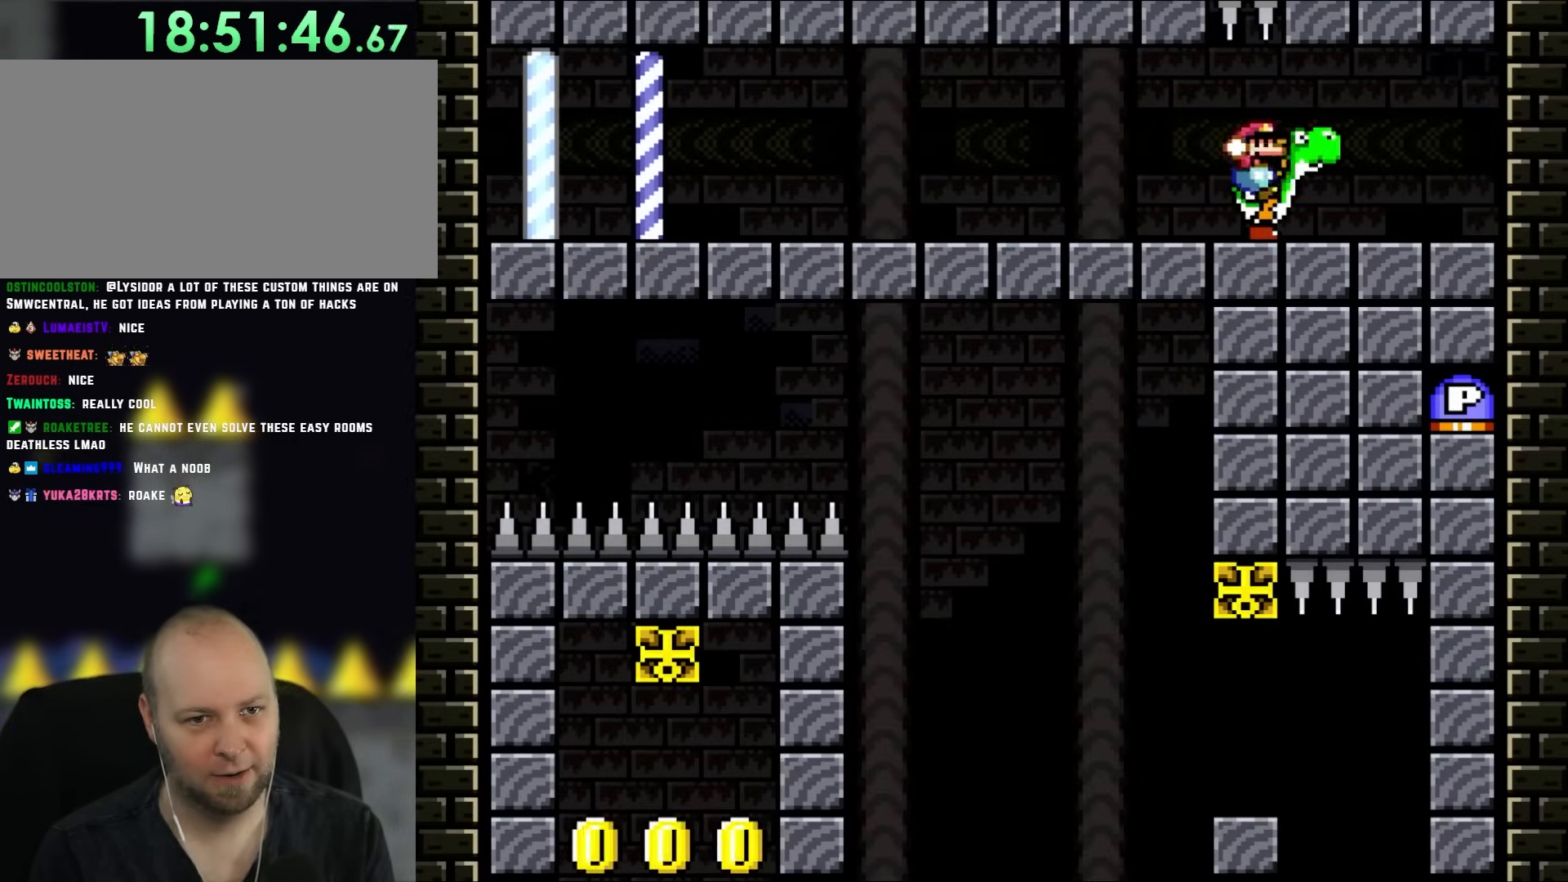
{"buttons": ["B"], "events": [[17, "X", "down"], [150, "X", "up"], [333, "B", "down"]]}
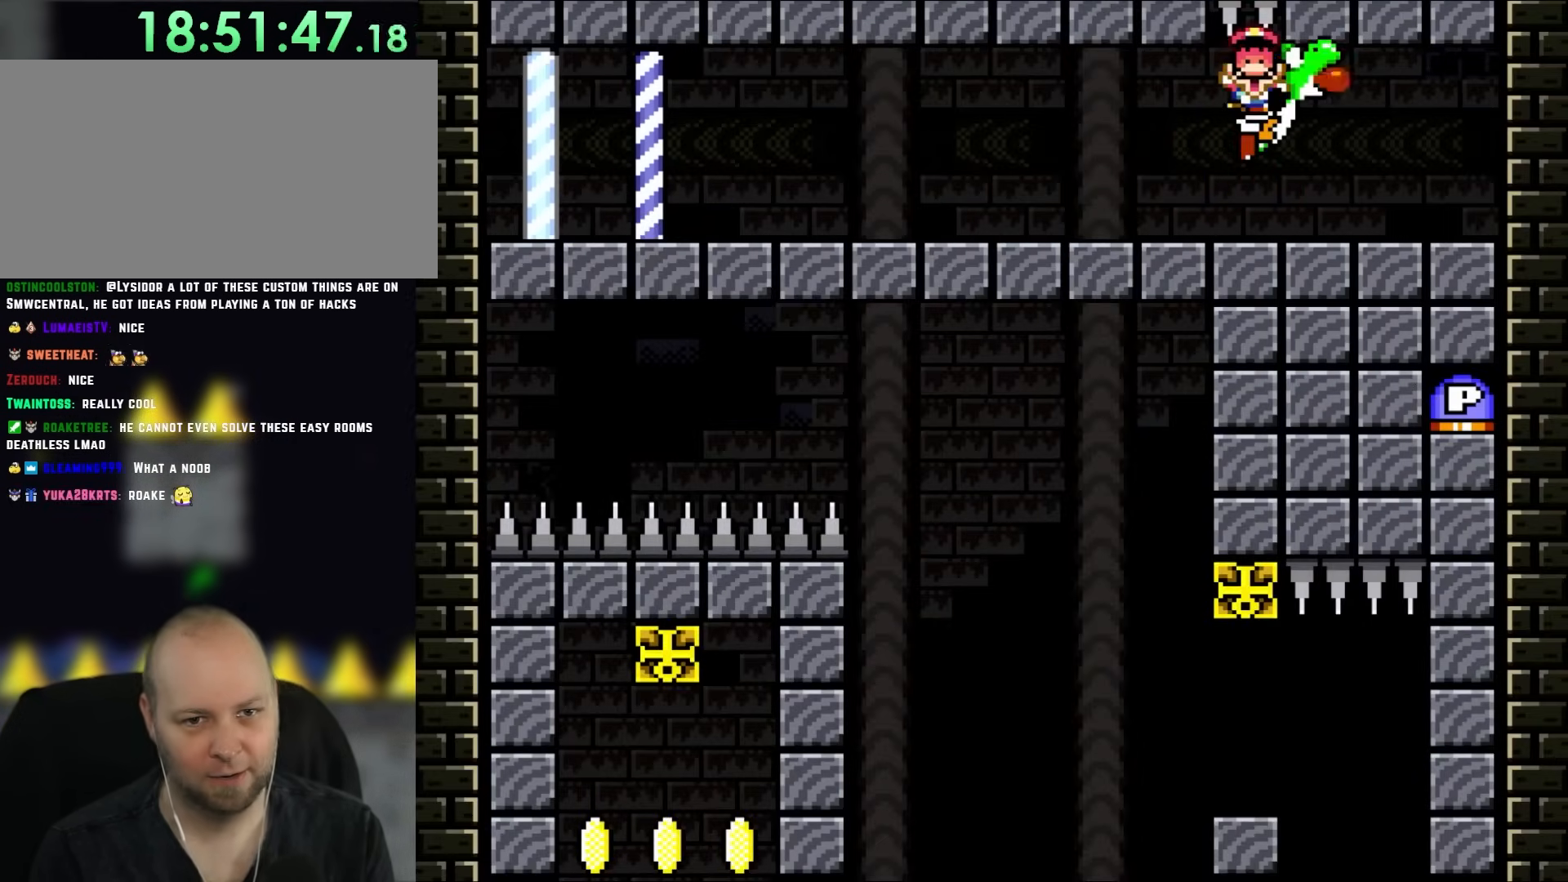
{"buttons": ["Y"], "events": [[67, "B", "up"], [267, "Y", "down"]]}
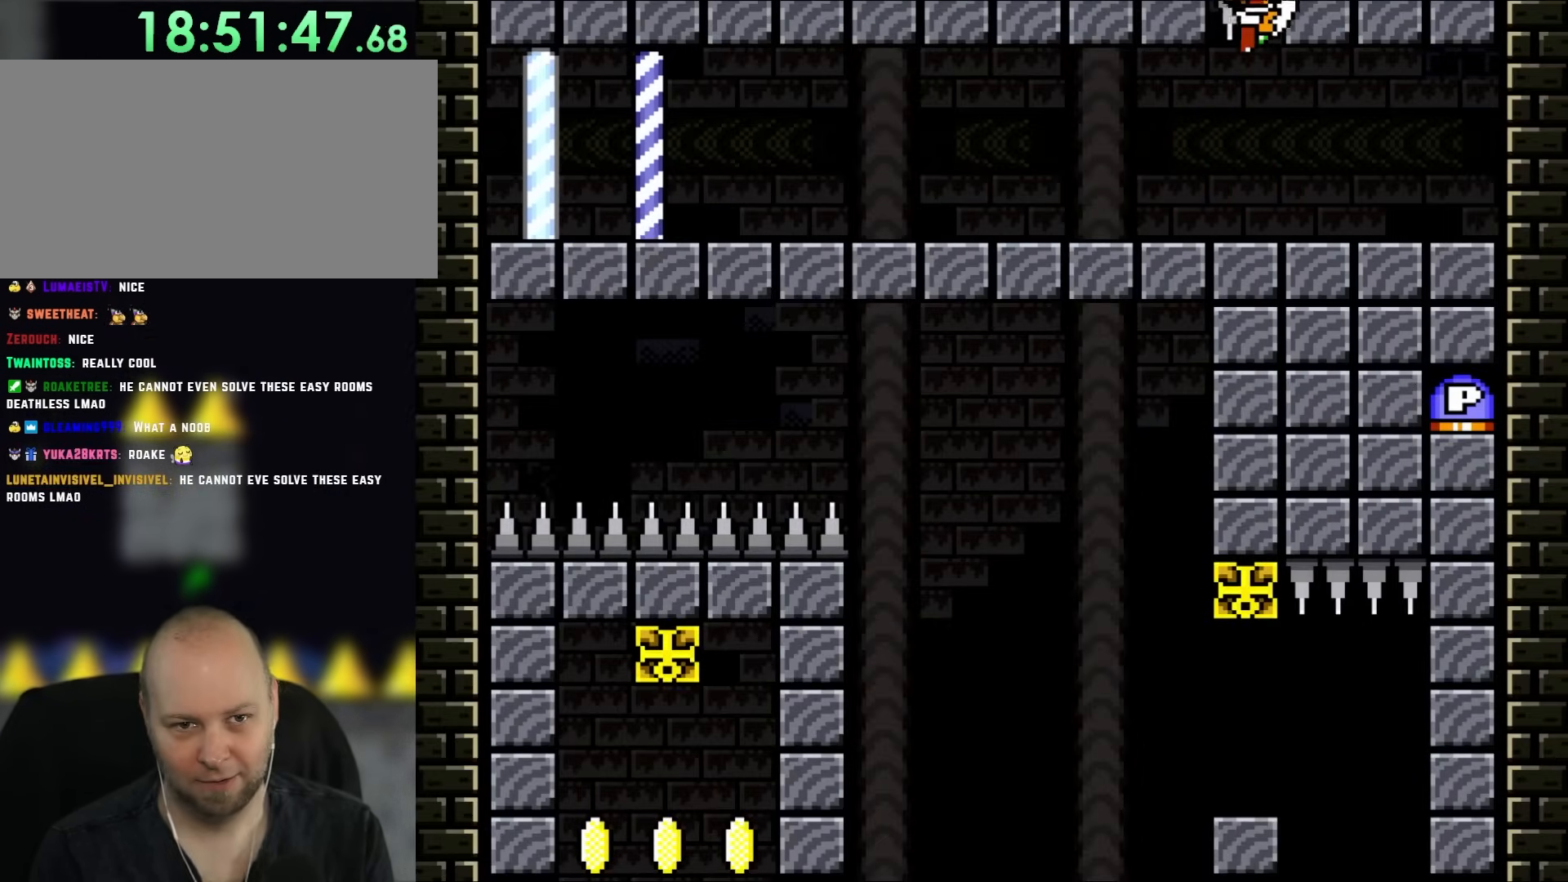
{"buttons": ["Y"], "events": [[400, "Y", "up"], [467, "Y", "down"]]}
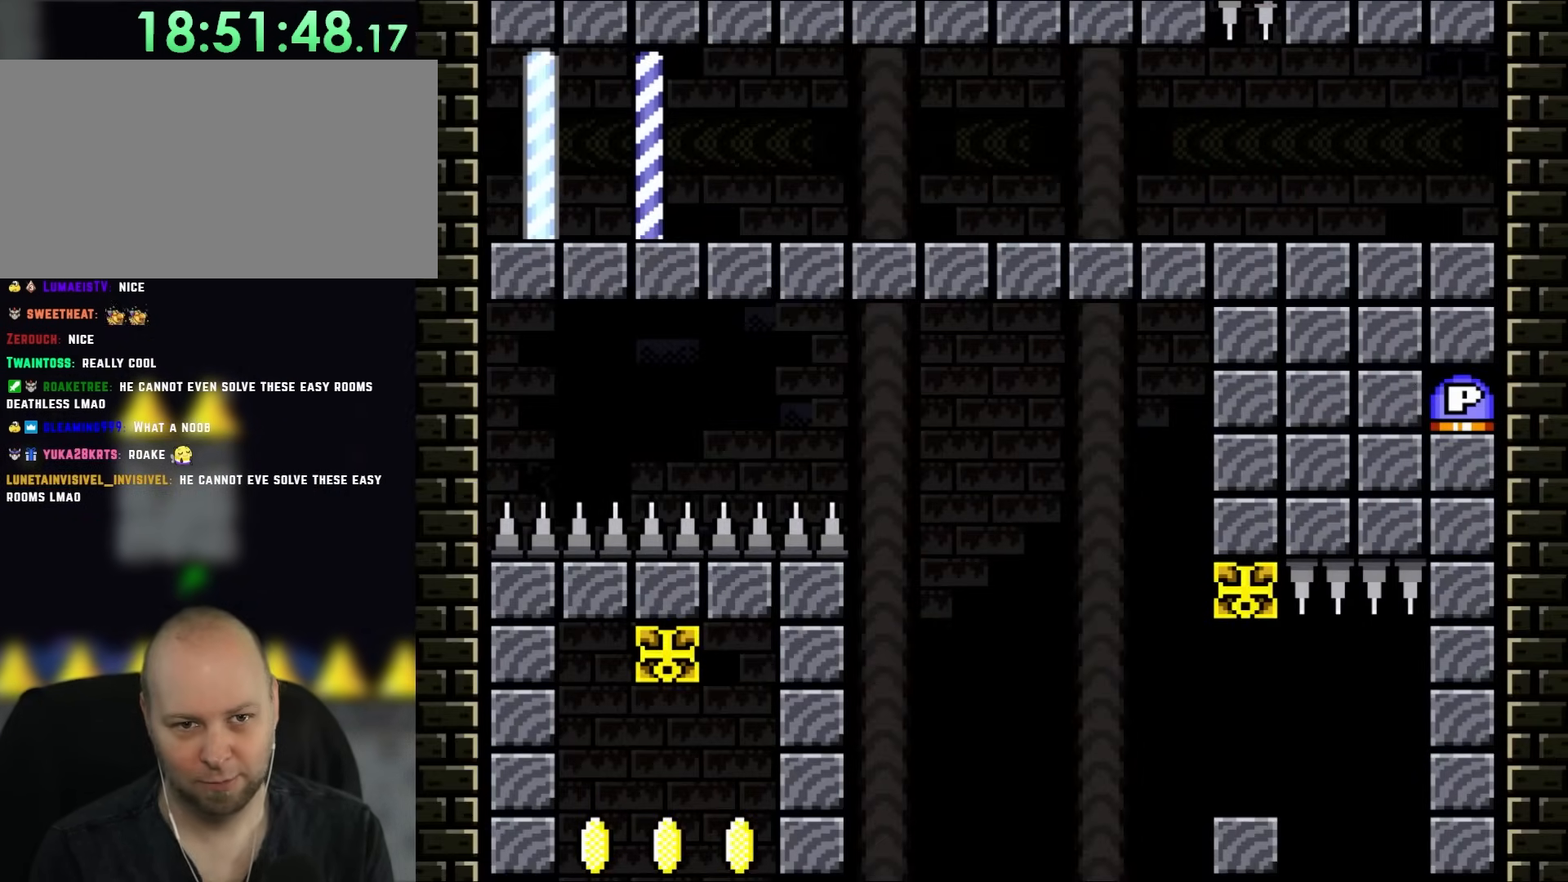
{"buttons": [], "events": [[100, "Y", "up"], [167, "Y", "down"], [267, "Y", "up"], [333, "Y", "down"], [433, "Y", "up"]]}
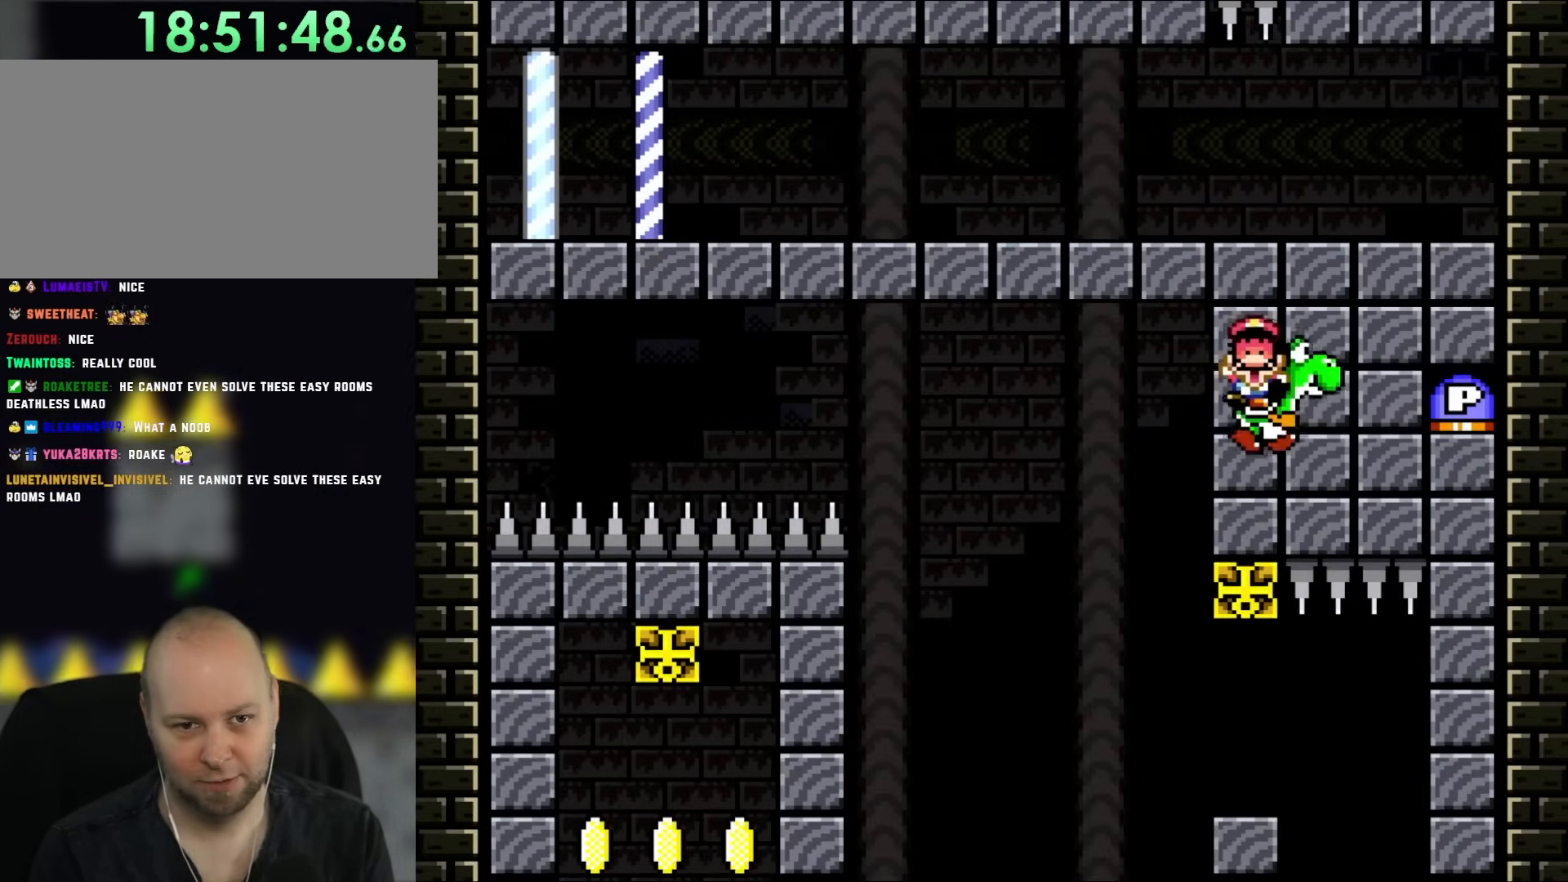
{"buttons": [], "events": [[17, "Y", "down"], [67, "Y", "up"], [133, "Y", "down"], [250, "Y", "up"], [300, "Y", "down"], [367, "Y", "up"], [450, "Y", "down"], [500, "Y", "up"]]}
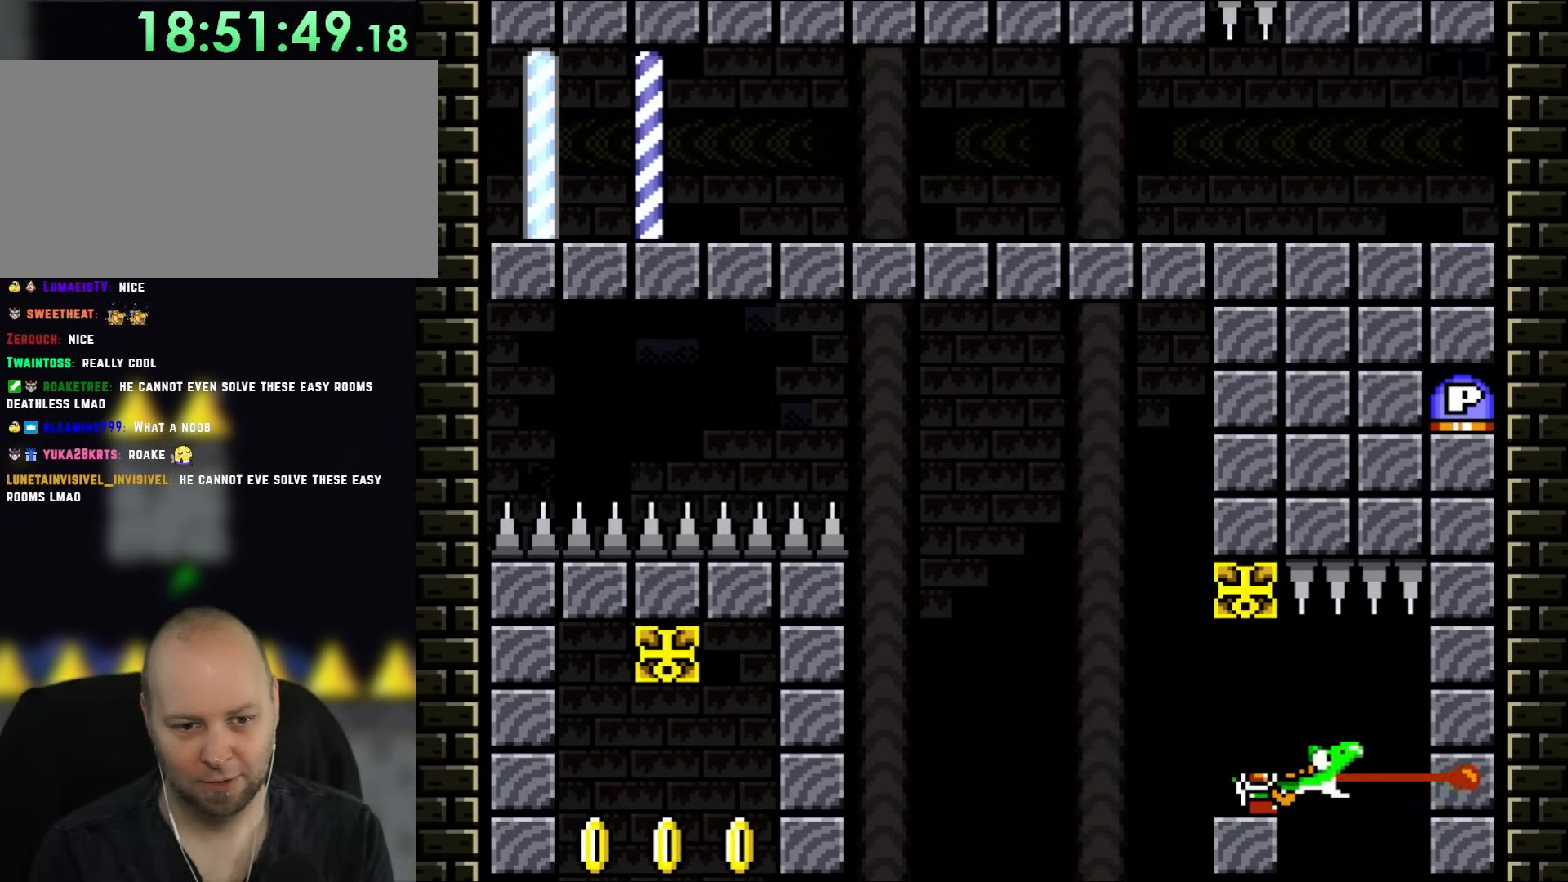
{"buttons": ["Y"], "events": [[67, "Y", "down"], [150, "Y", "up"], [200, "Y", "down"]]}
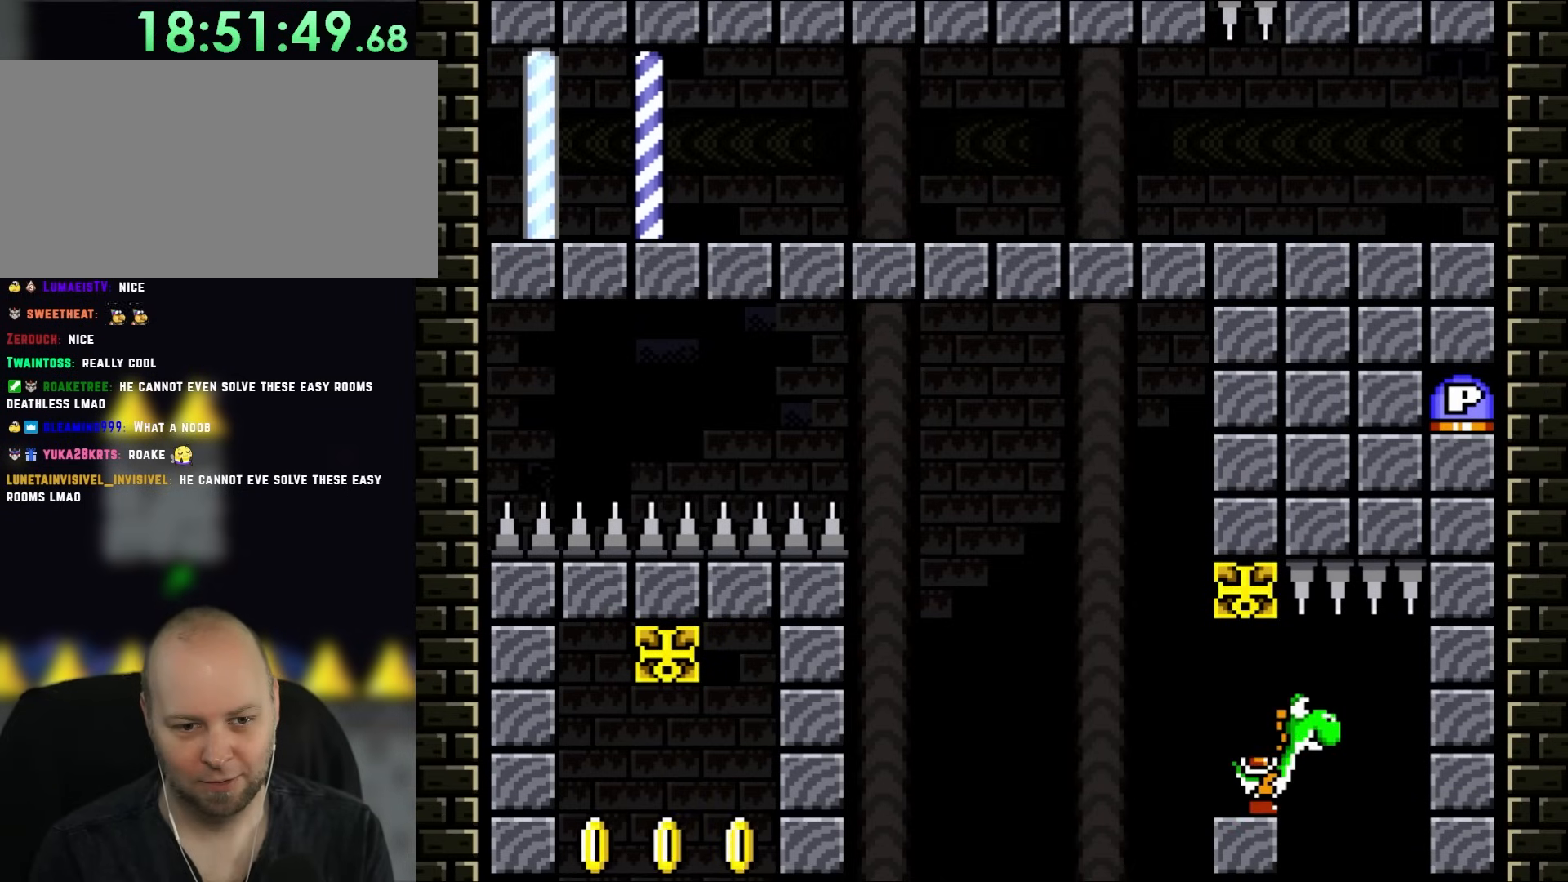
{"buttons": ["Y"], "events": []}
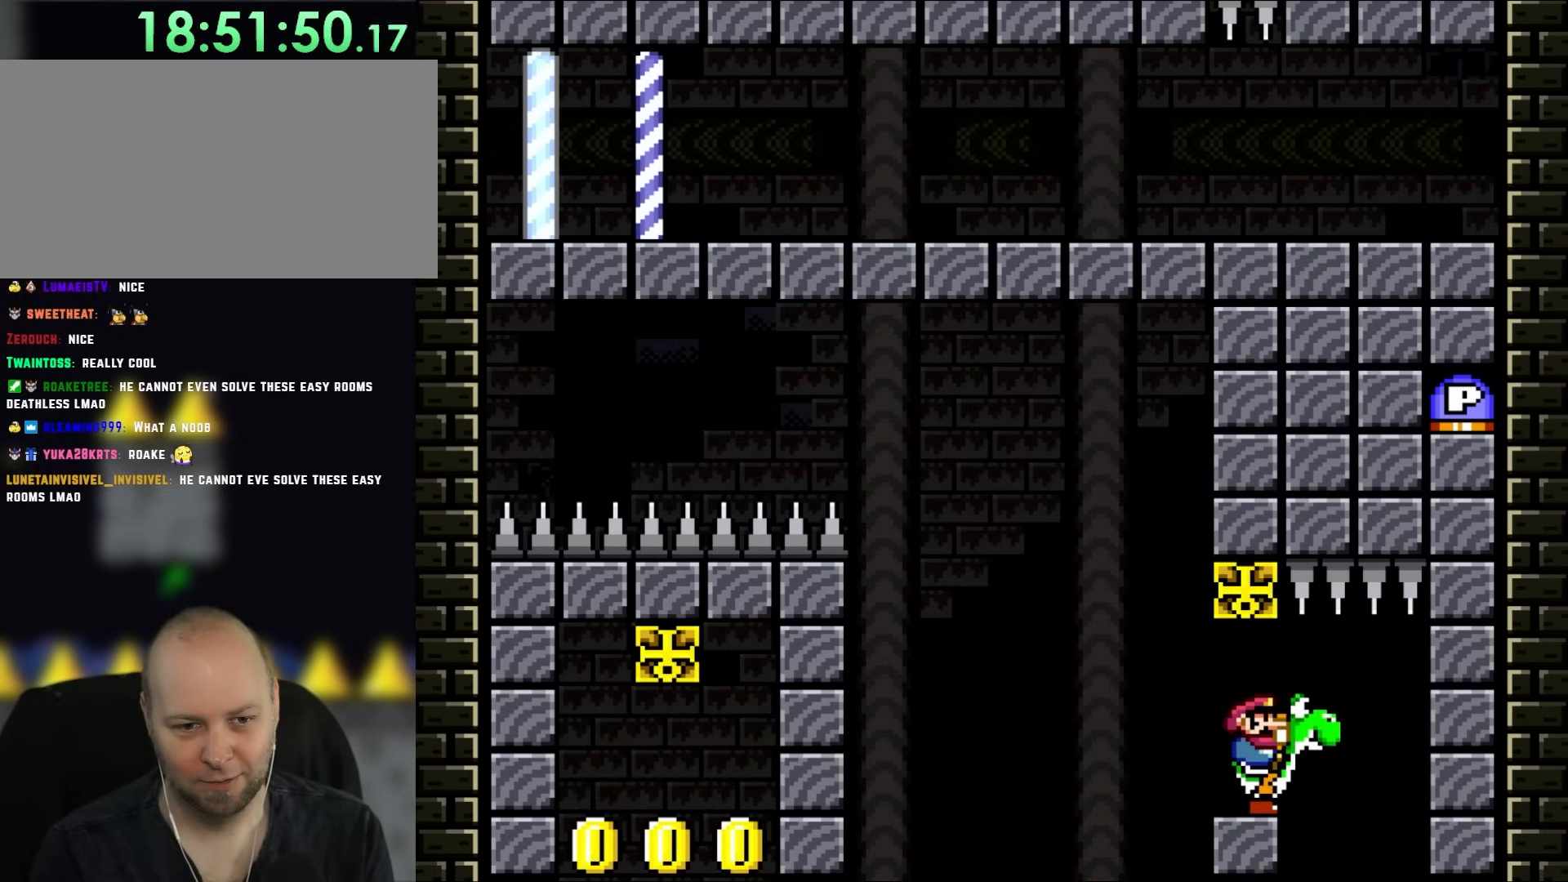
{"buttons": ["Y"], "events": []}
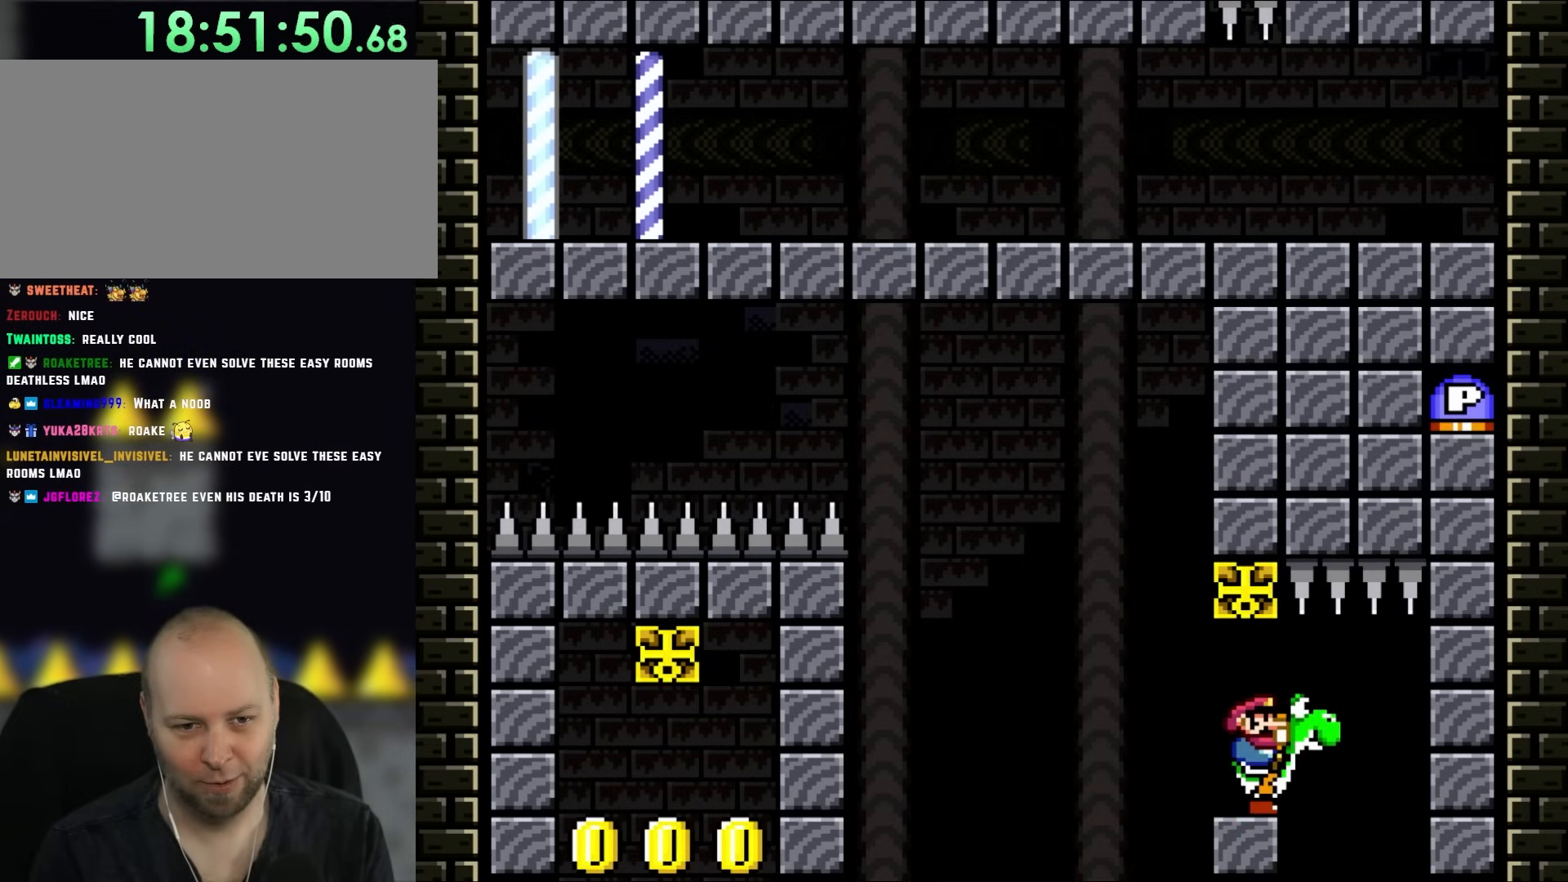
{"buttons": ["Y", "DPAD_LEFT"], "events": [[267, "DPAD_RIGHT", "down"], [367, "DPAD_RIGHT", "up"], [500, "DPAD_LEFT", "down"]]}
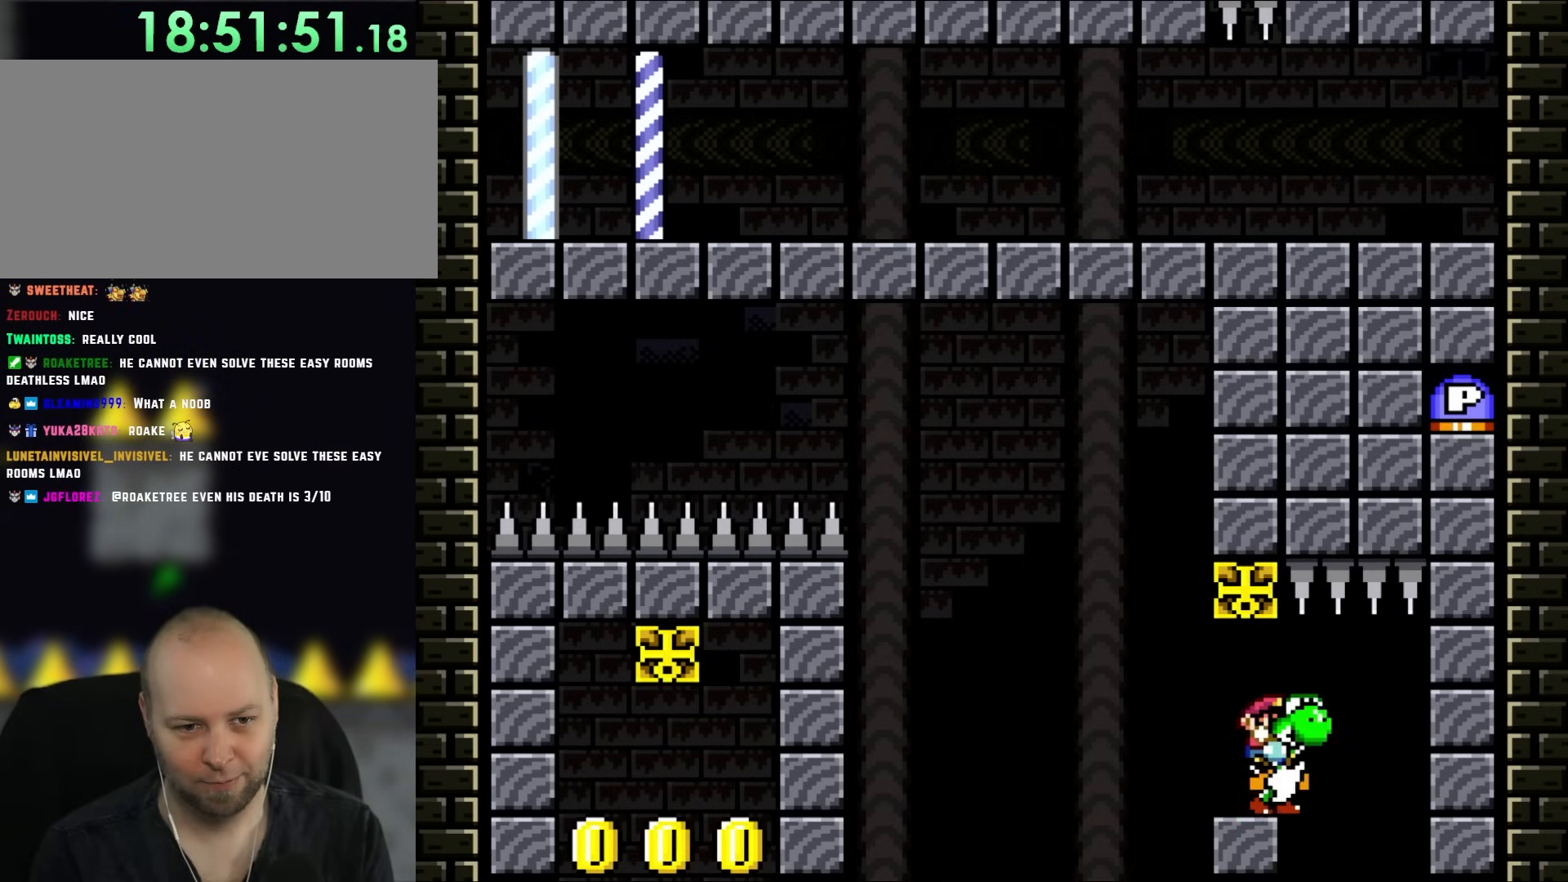
{"buttons": ["B", "DPAD_RIGHT"], "events": [[283, "B", "down"], [317, "DPAD_UP", "down"], [333, "DPAD_LEFT", "up"], [367, "DPAD_RIGHT", "down"], [367, "DPAD_UP", "up"], [500, "Y", "up"]]}
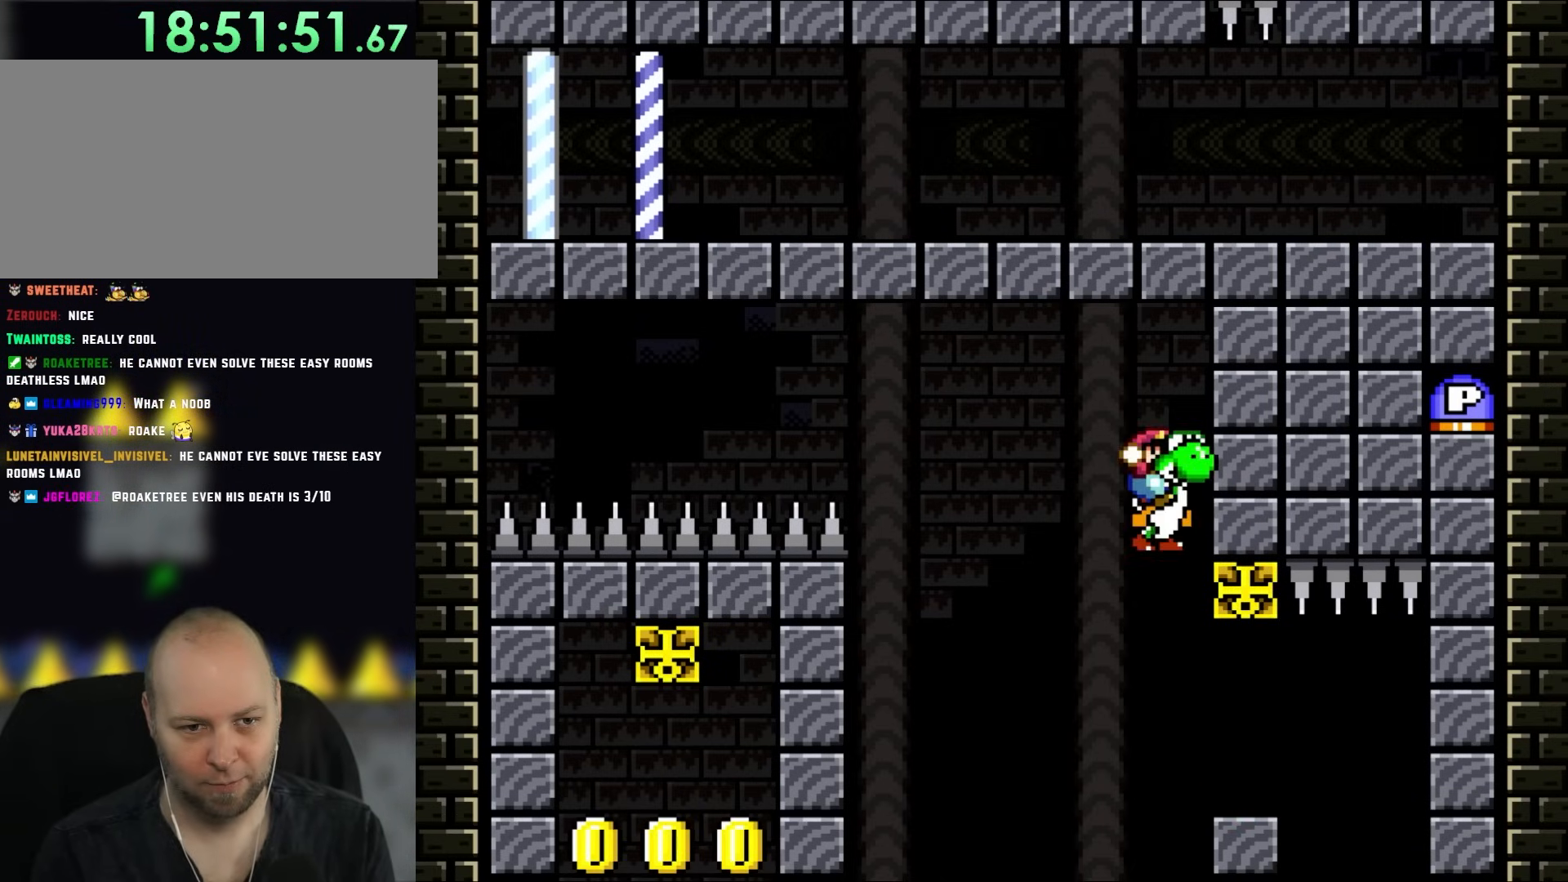
{"buttons": ["B", "Y", "DPAD_RIGHT"], "events": [[67, "Y", "down"]]}
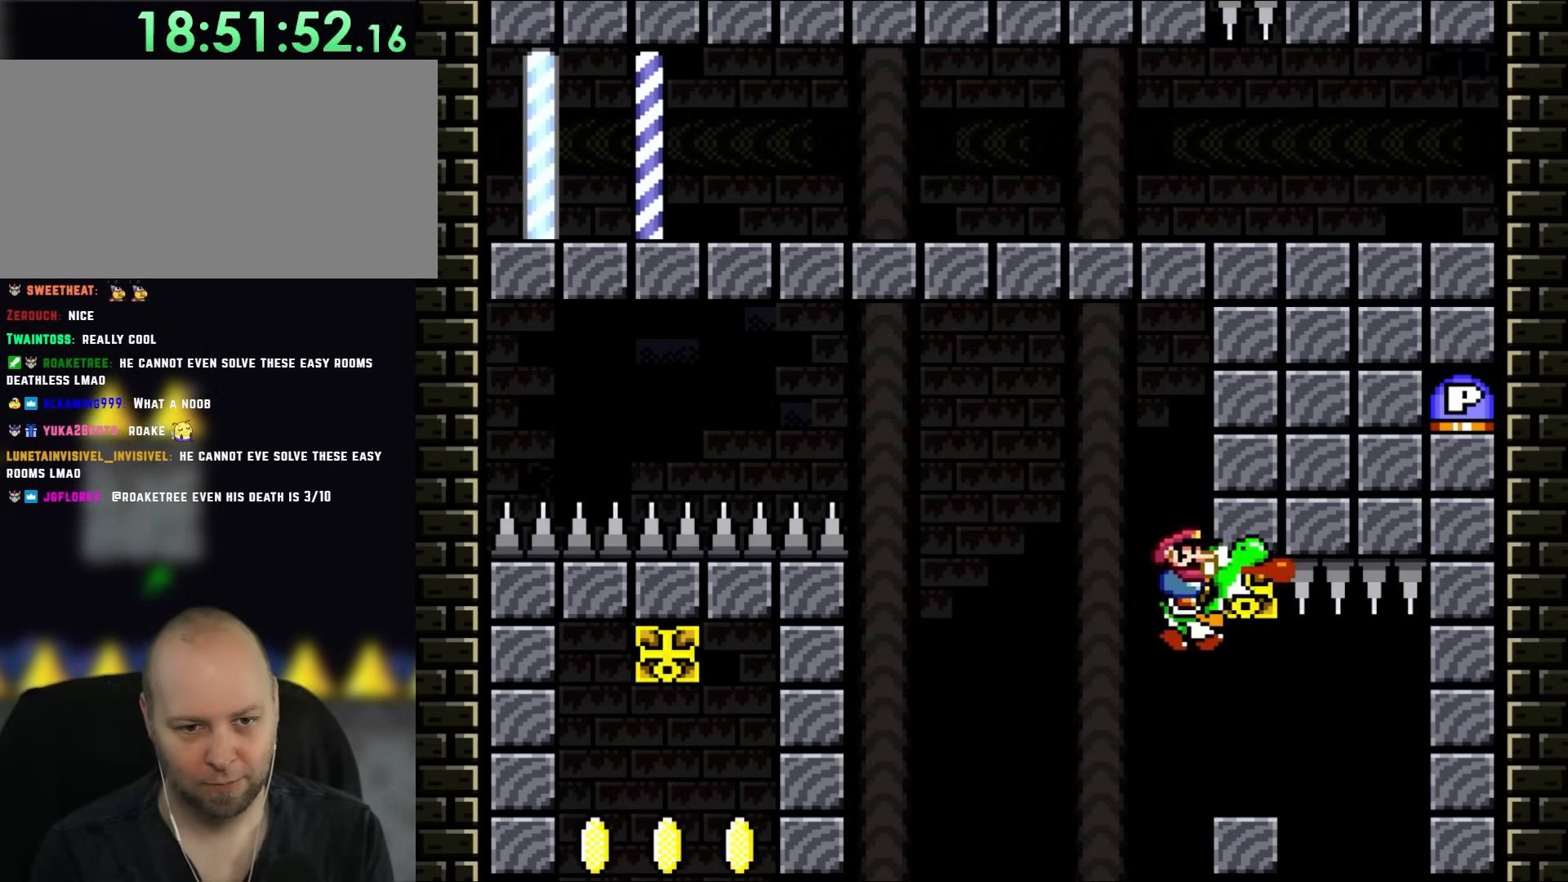
{"buttons": ["Y", "DPAD_LEFT"], "events": [[233, "B", "up"], [267, "DPAD_RIGHT", "up"], [400, "DPAD_LEFT", "down"]]}
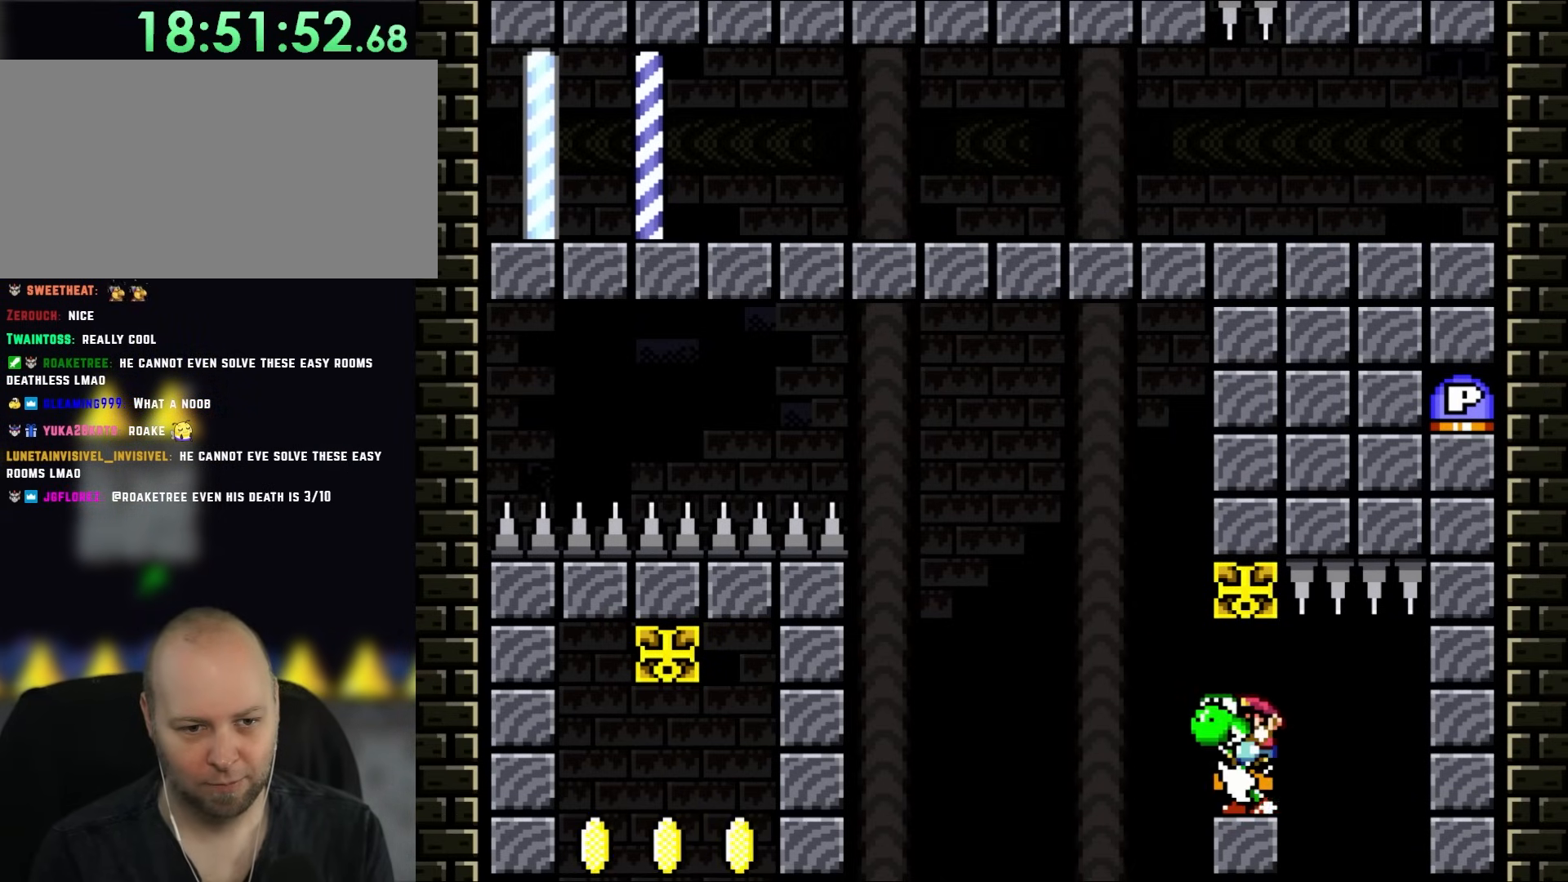
{"buttons": ["Y", "DPAD_LEFT"], "events": [[50, "DPAD_LEFT", "up"], [333, "DPAD_LEFT", "down"]]}